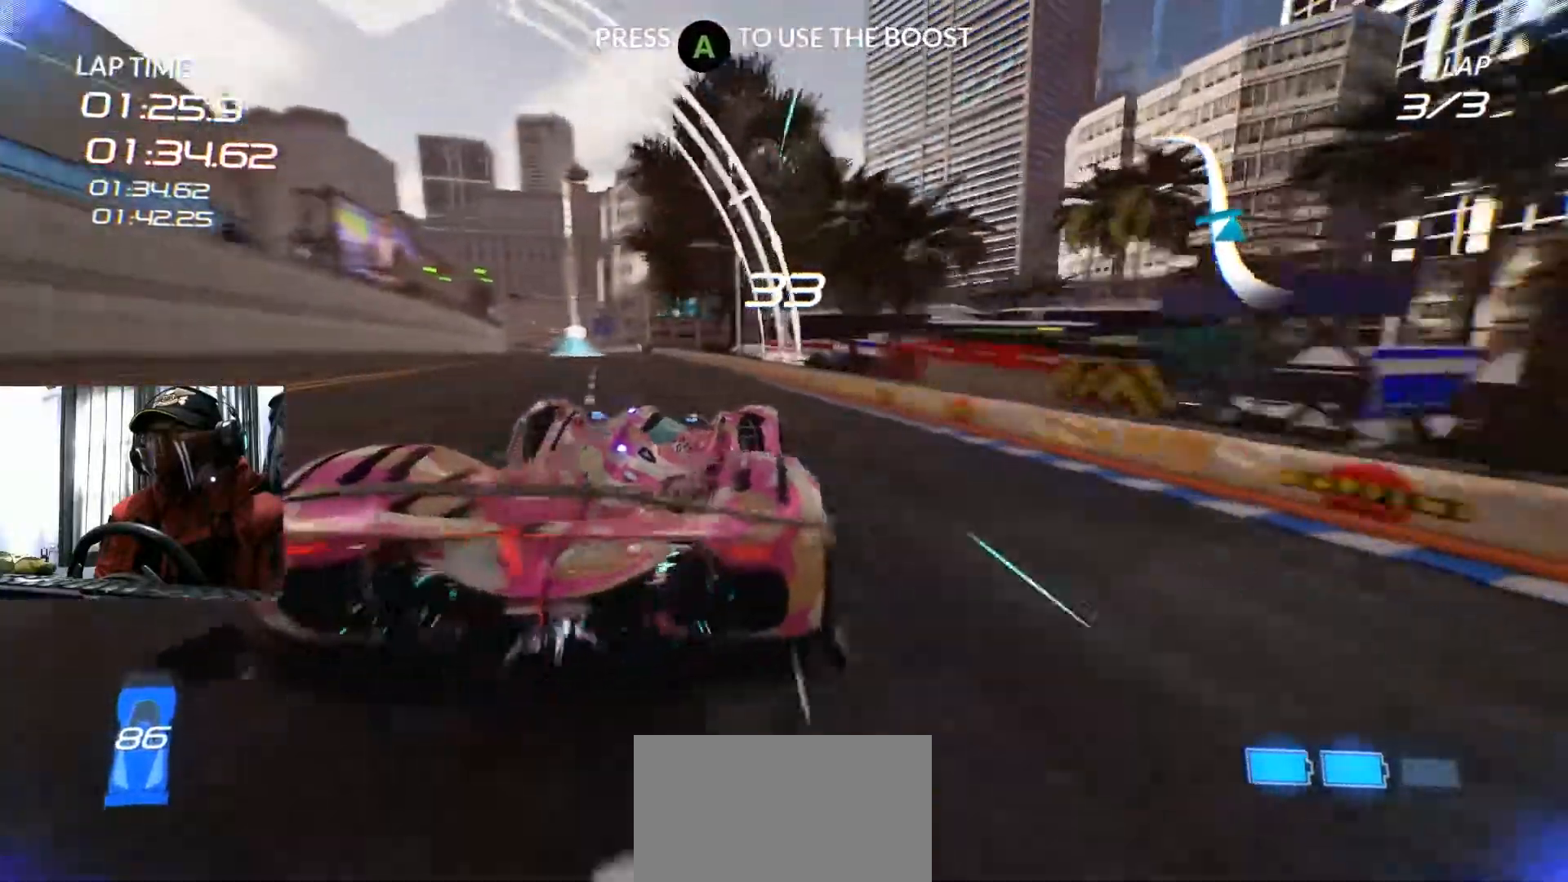
Gameplay with a controller (Xbox layout); each line is a JSON object with the inputs held at the frame after it. "events" lists button and stick changes between this image and that frame as [ms after this image, input, new state], when the widget could be followed in between. Not read: HOME L3 R2 R3 SELECT.
{"buttons": [], "left_stick": "right", "right_stick": "center", "events": [[67, "R1", "down"], [101, "left_stick", "center"], [167, "R1", "up"], [334, "left_stick", "right"]]}
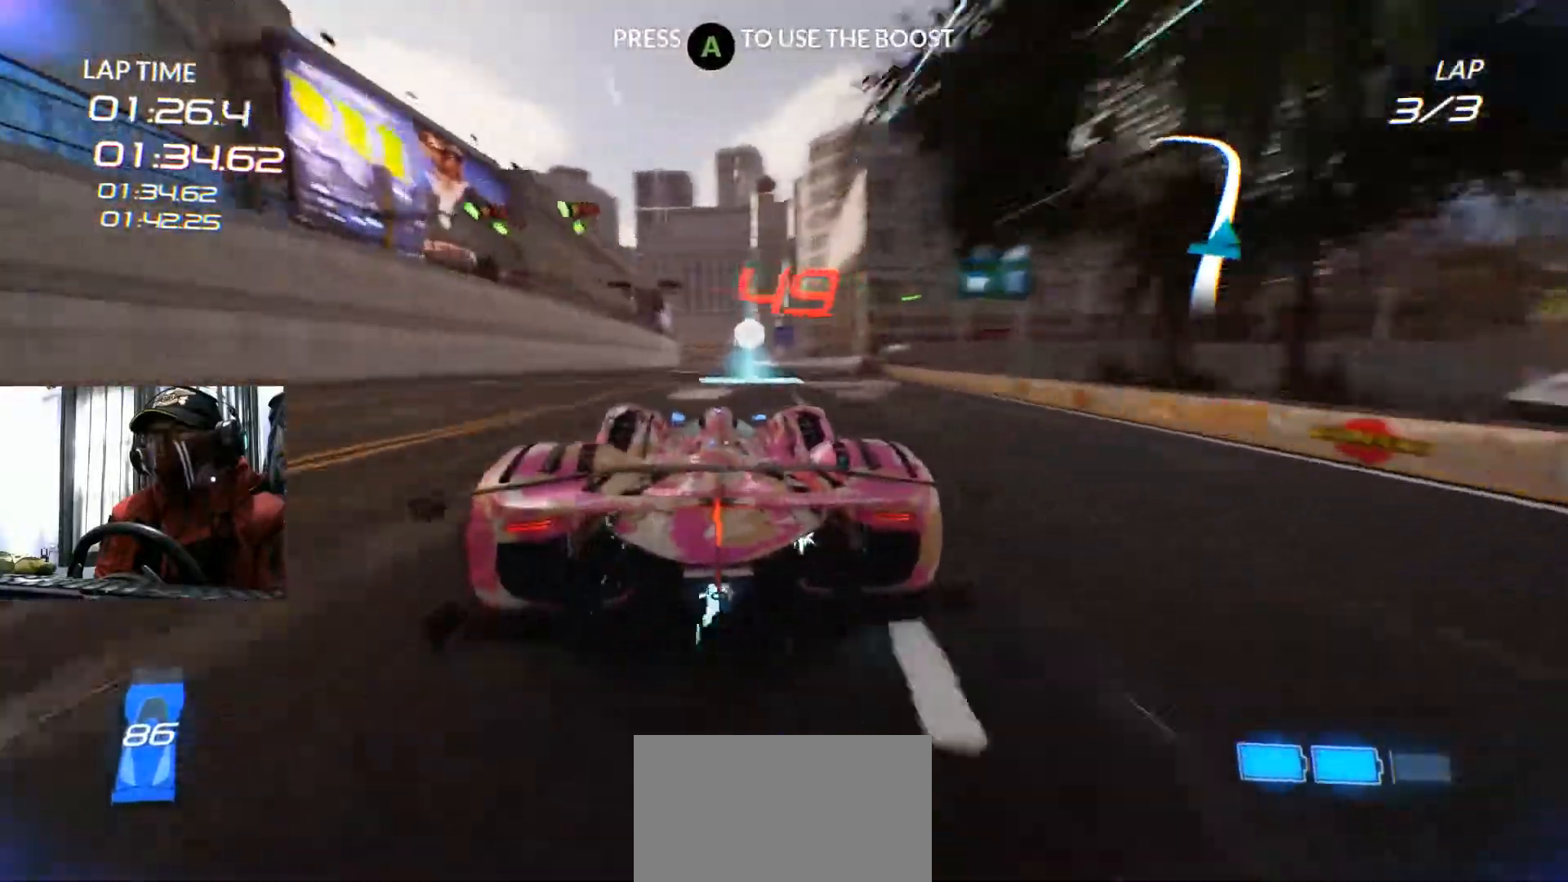
{"buttons": [], "left_stick": "center", "right_stick": "center", "events": [[50, "left_stick", "center"]]}
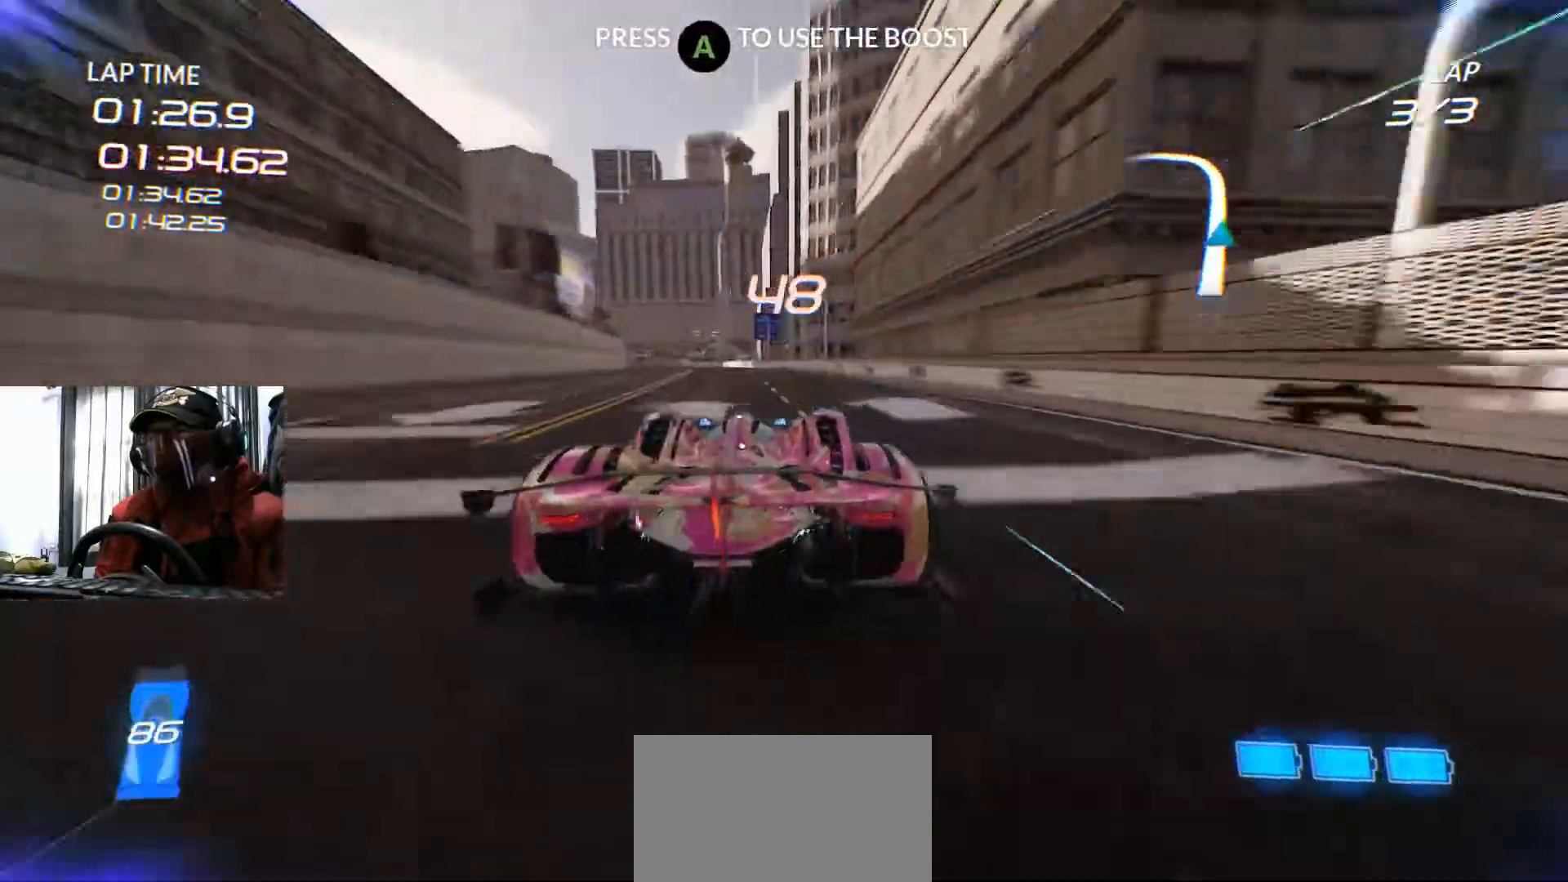
{"buttons": [], "left_stick": "center", "right_stick": "center", "events": [[84, "left_stick", "left"], [267, "left_stick", "center"]]}
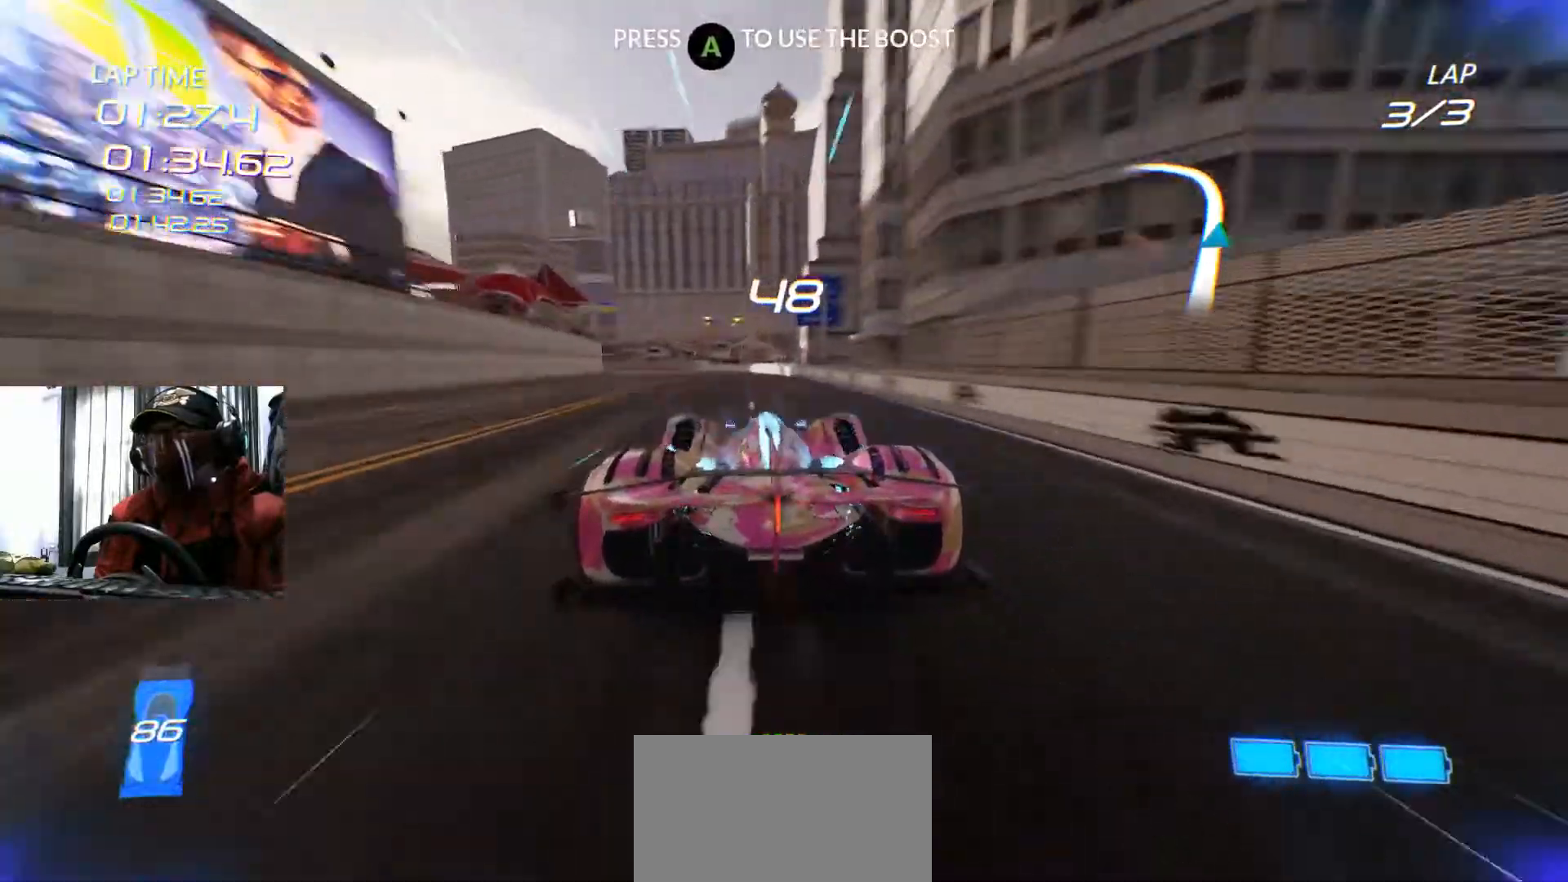
{"buttons": [], "left_stick": "left", "right_stick": "center", "events": [[217, "left_stick", "left"]]}
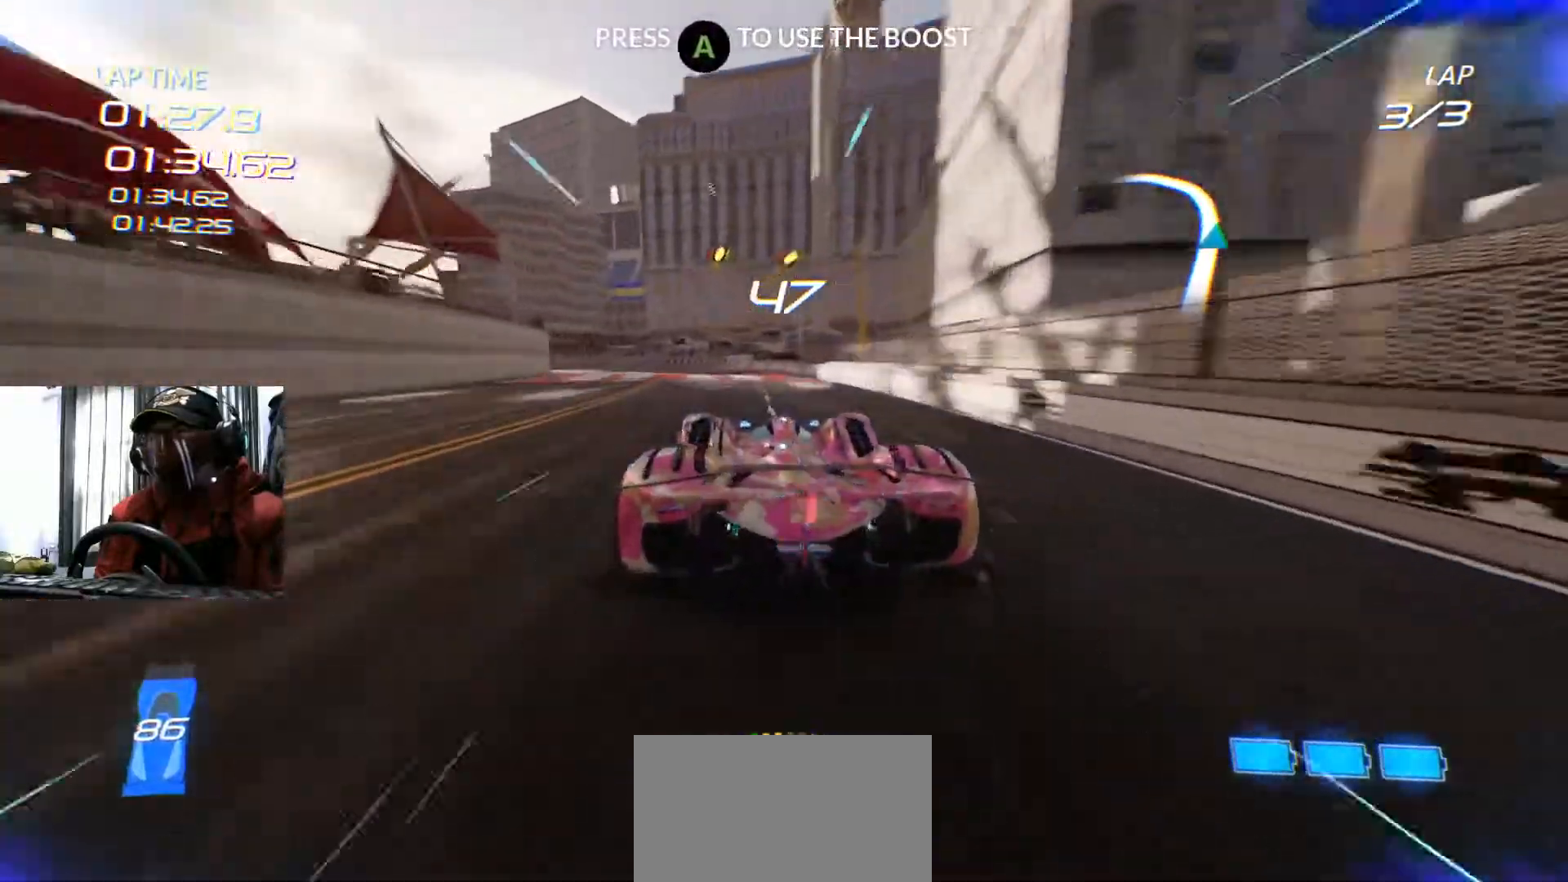
{"buttons": [], "left_stick": "left", "right_stick": "center"}
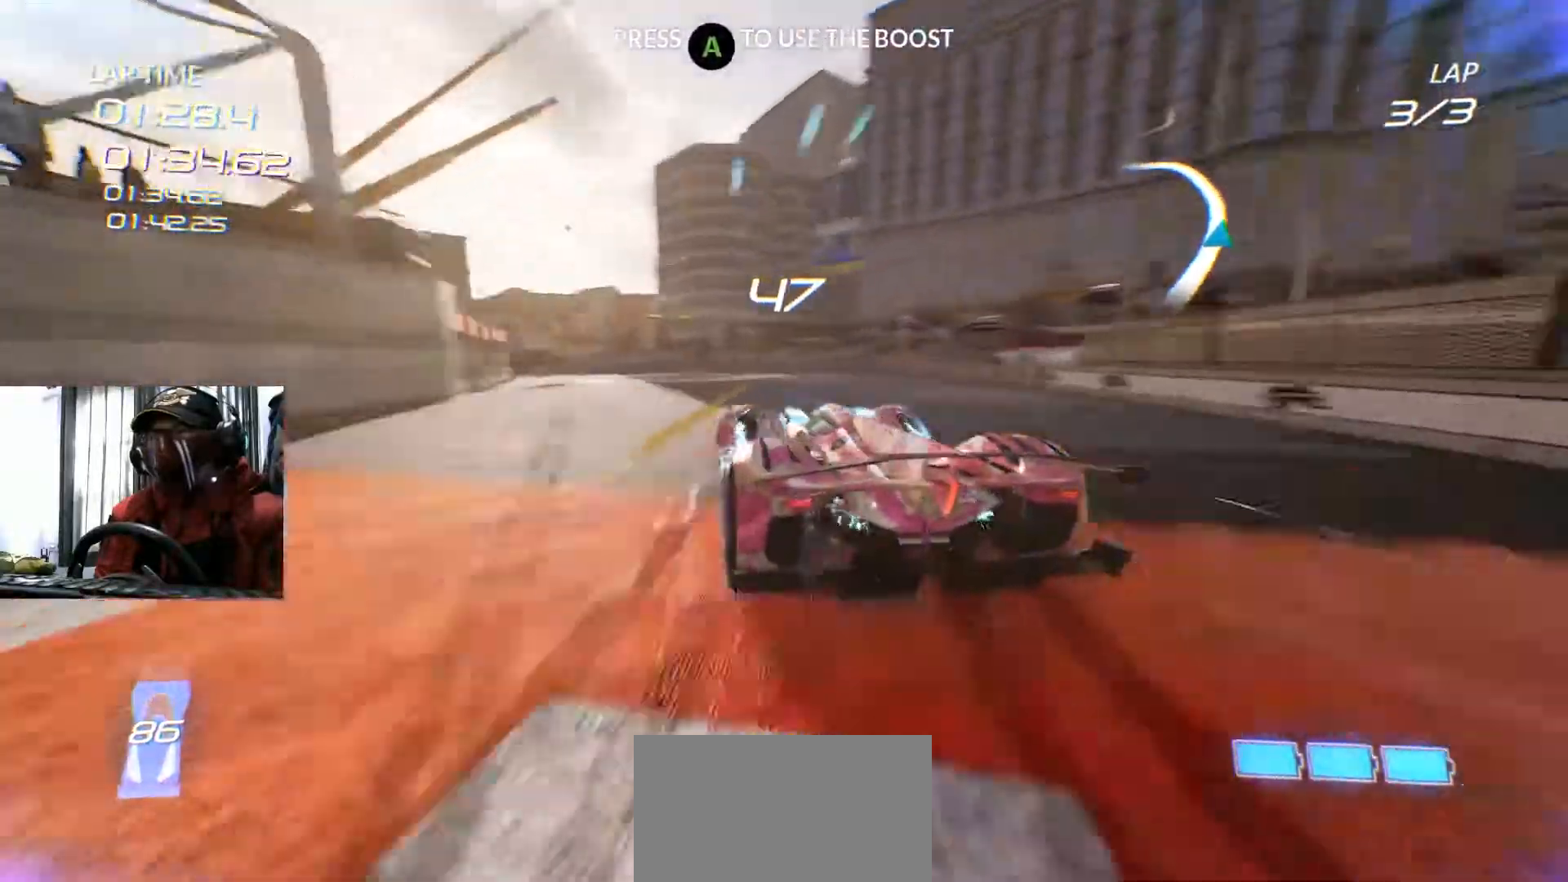
{"buttons": [], "left_stick": "center", "right_stick": "center", "events": [[183, "left_stick", "center"]]}
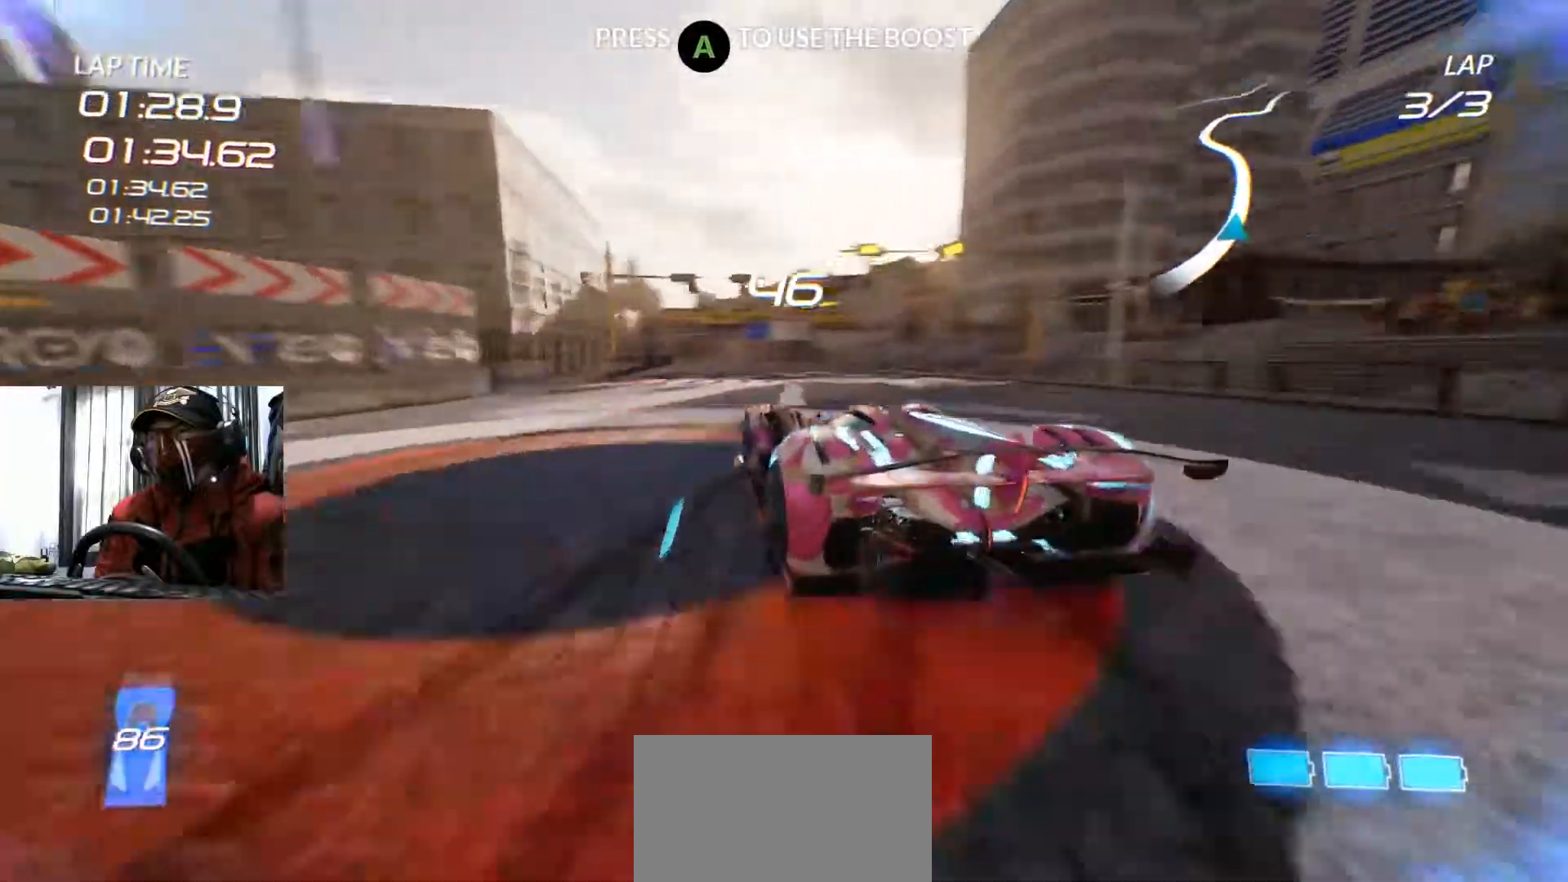
{"buttons": [], "left_stick": "center", "right_stick": "center", "events": [[217, "left_stick", "right"], [418, "left_stick", "center"]]}
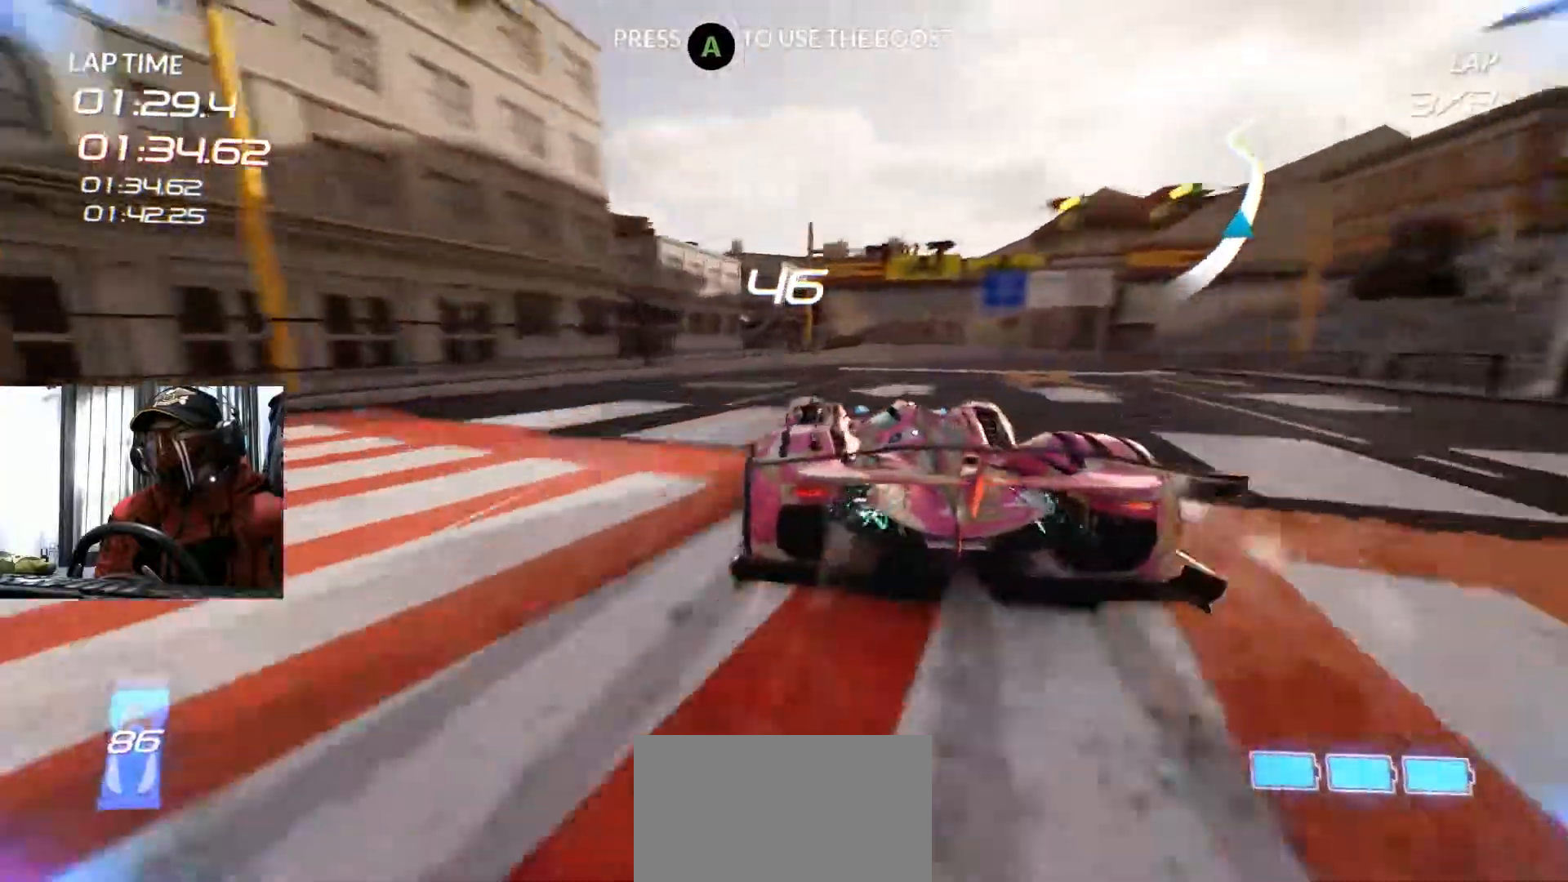
{"buttons": [], "left_stick": "center", "right_stick": "center", "events": []}
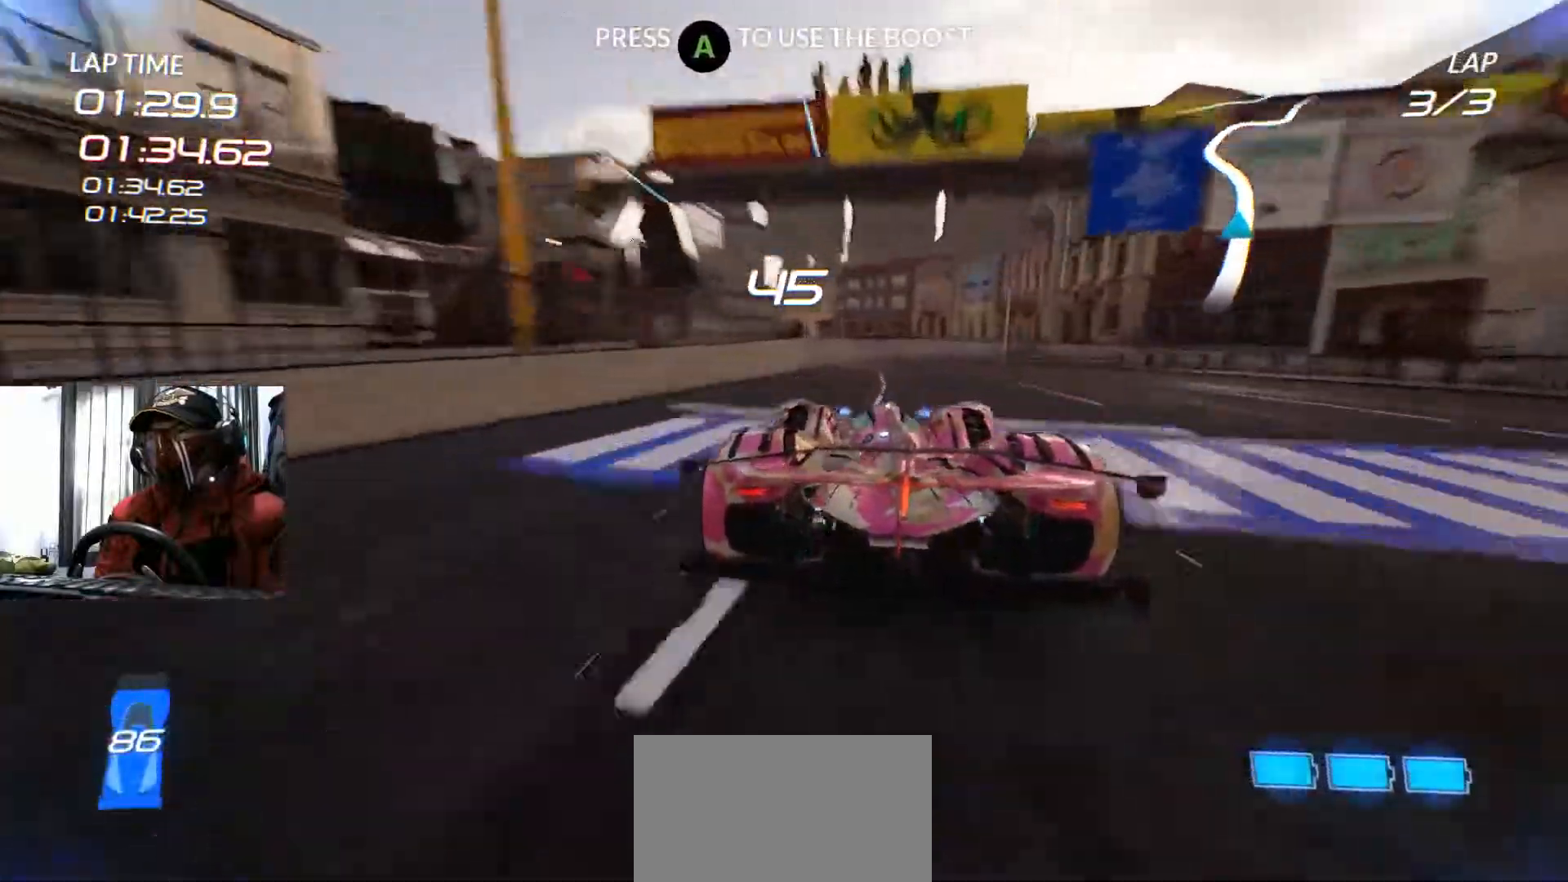
{"buttons": [], "left_stick": "left", "right_stick": "center", "events": [[51, "left_stick", "left"], [351, "left_stick", "center"], [484, "left_stick", "left"]]}
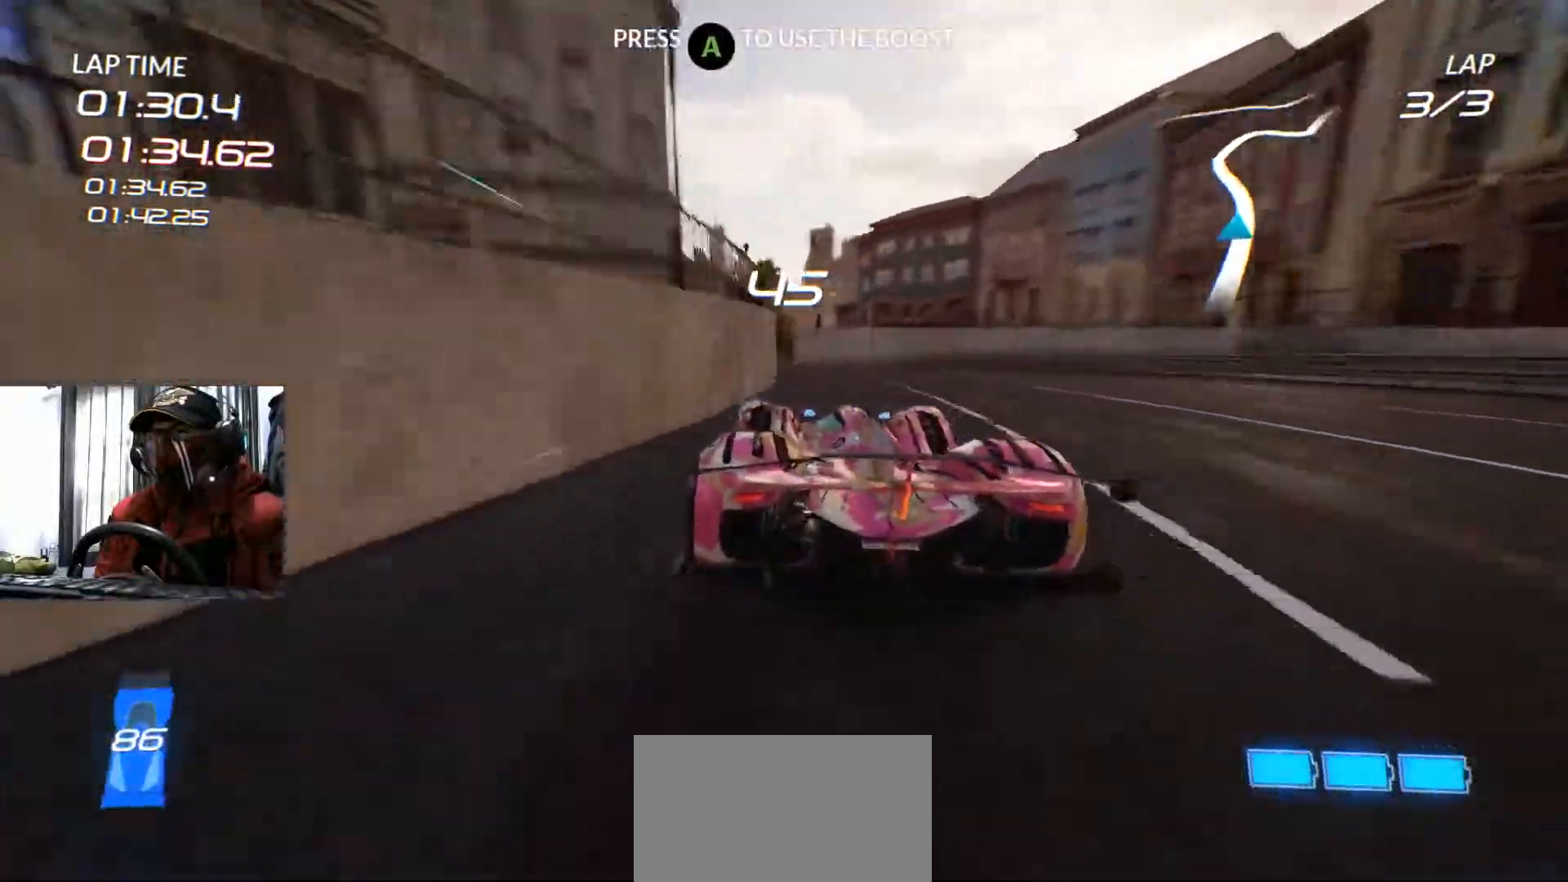
{"buttons": [], "left_stick": "left", "right_stick": "center", "events": [[83, "left_stick", "center"], [267, "left_stick", "left"]]}
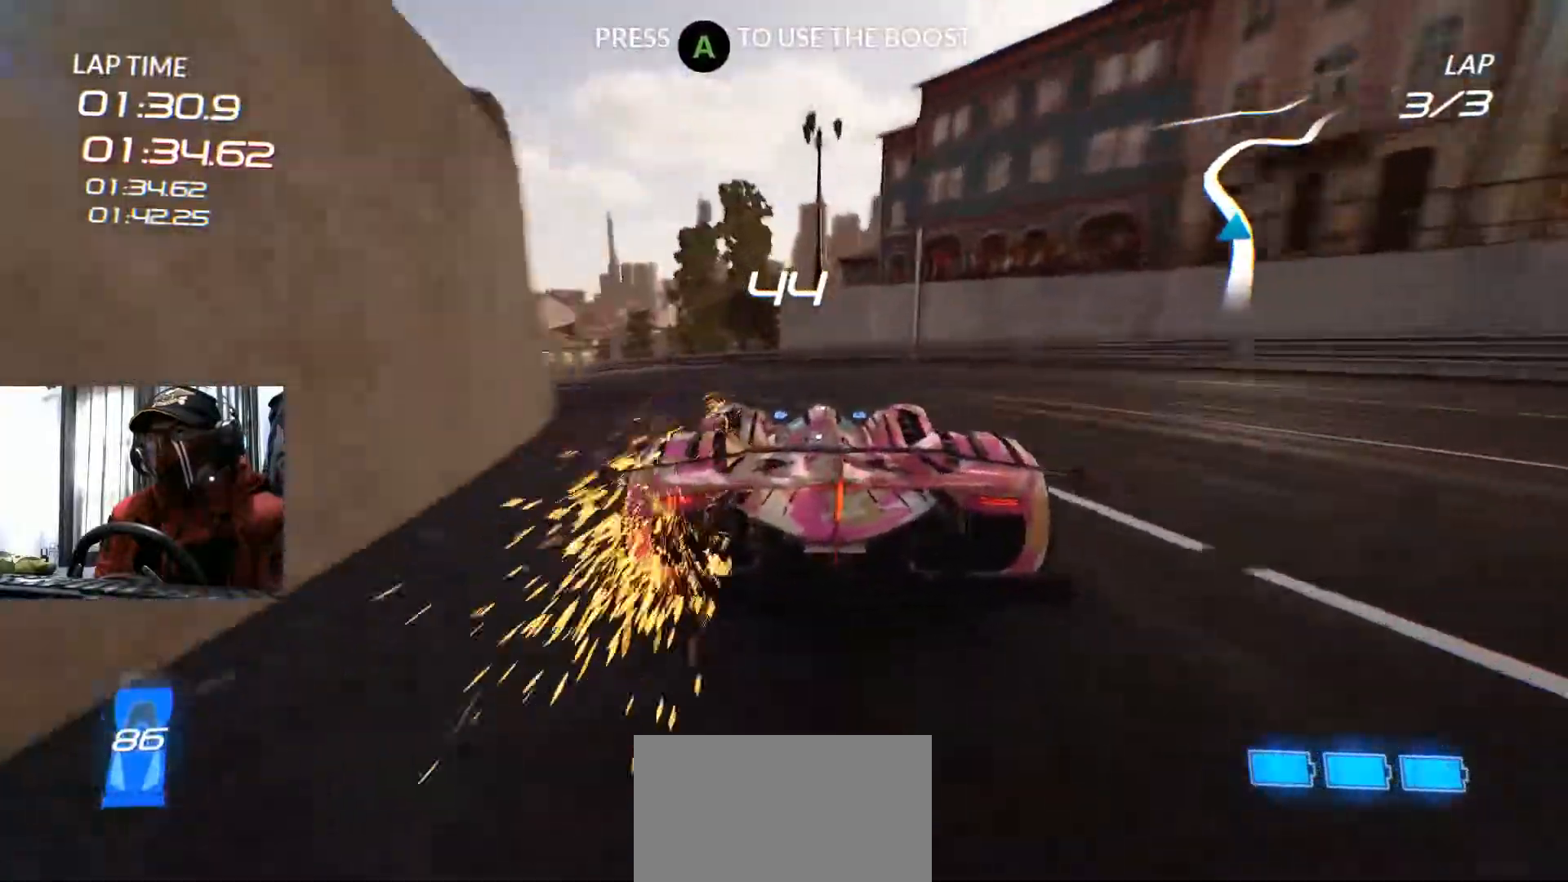
{"buttons": [], "left_stick": "left", "right_stick": "center", "events": []}
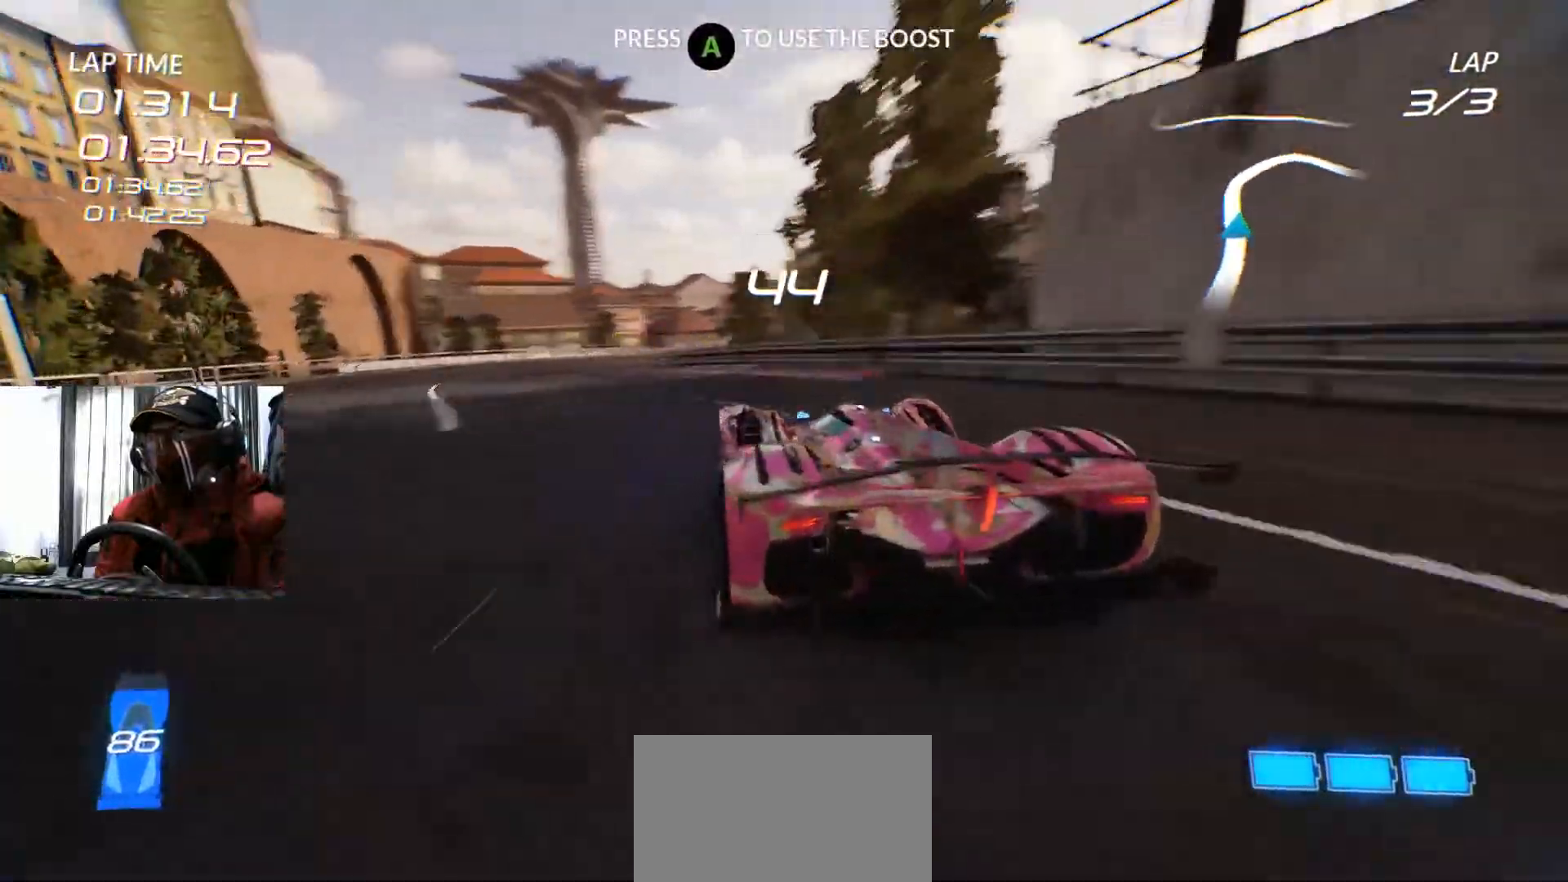
{"buttons": [], "left_stick": "up-right", "right_stick": "center", "events": [[250, "left_stick", "center"], [334, "left_stick", "up-right"]]}
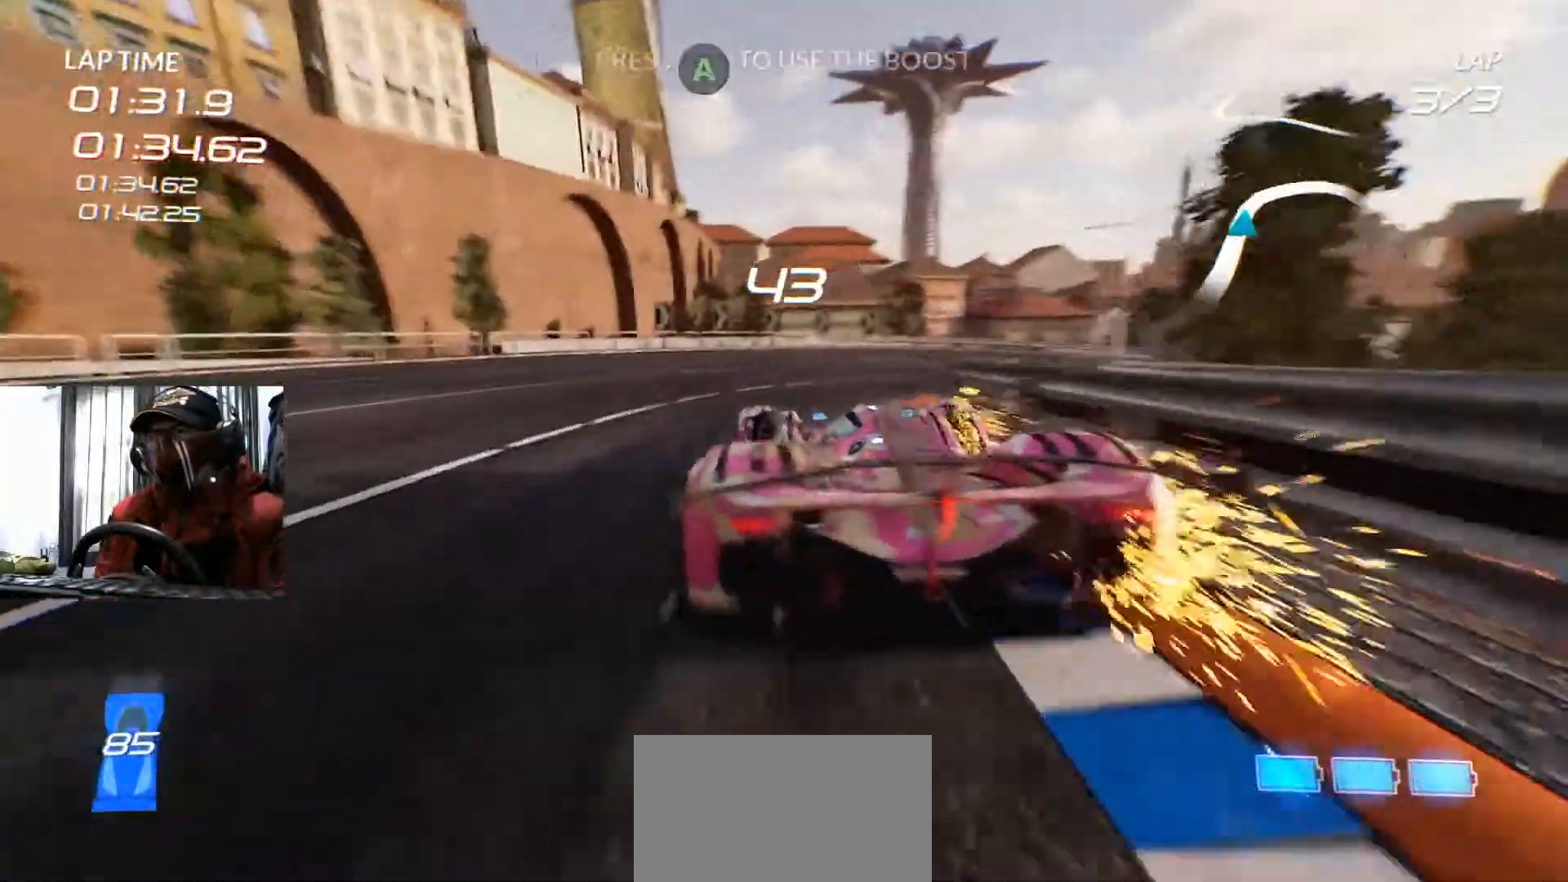
{"buttons": [], "left_stick": "up-right", "right_stick": "center", "events": [[234, "B", "down"], [501, "B", "up"]]}
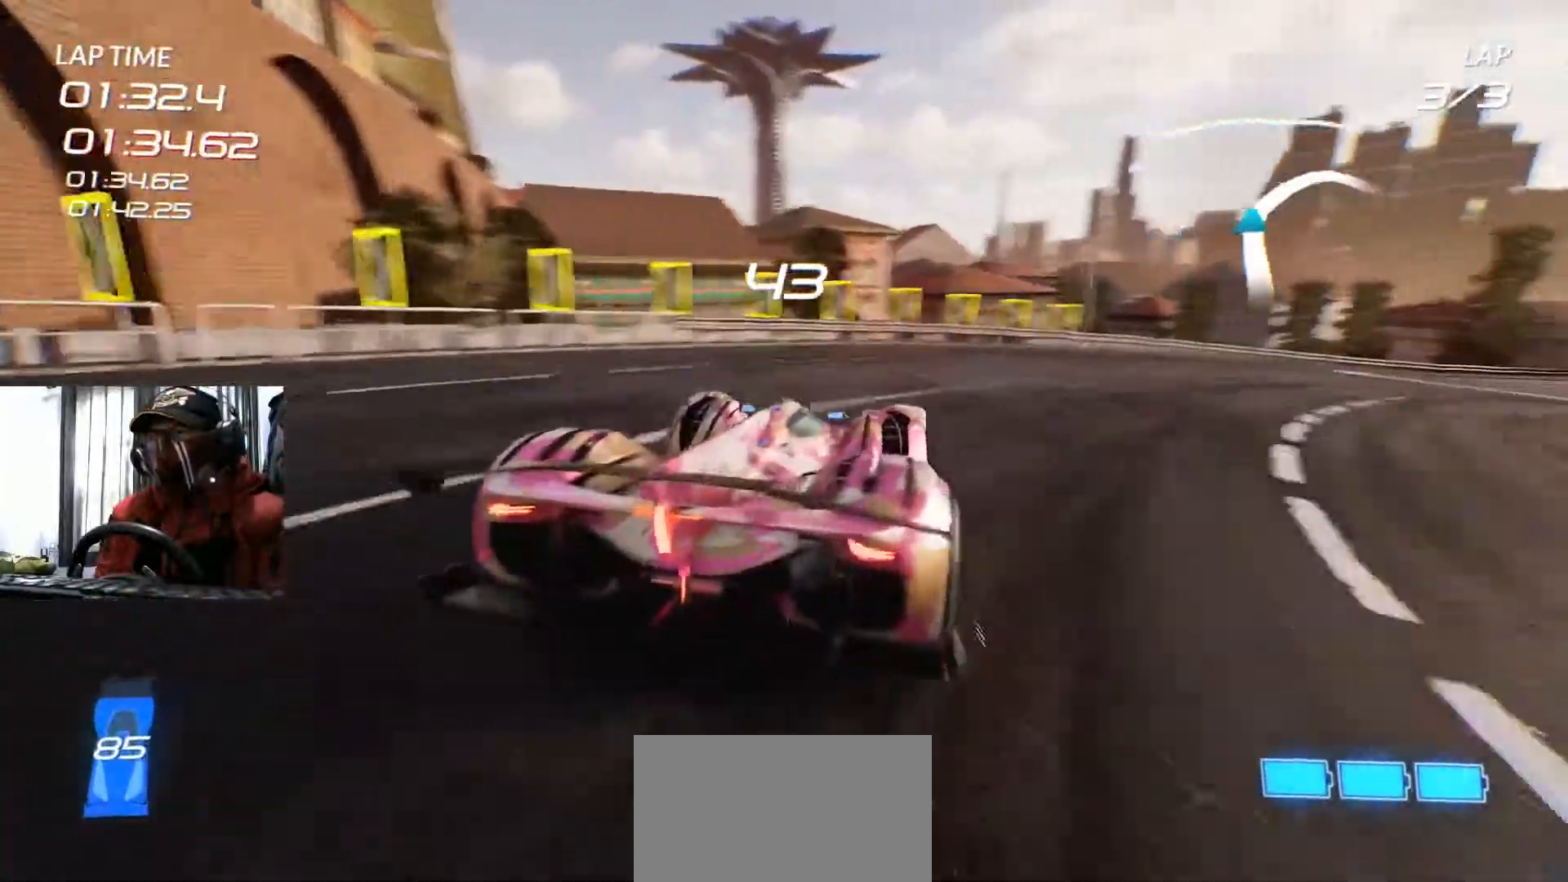
{"buttons": ["A"], "left_stick": "center", "right_stick": "center", "events": [[400, "A", "down"], [484, "left_stick", "center"]]}
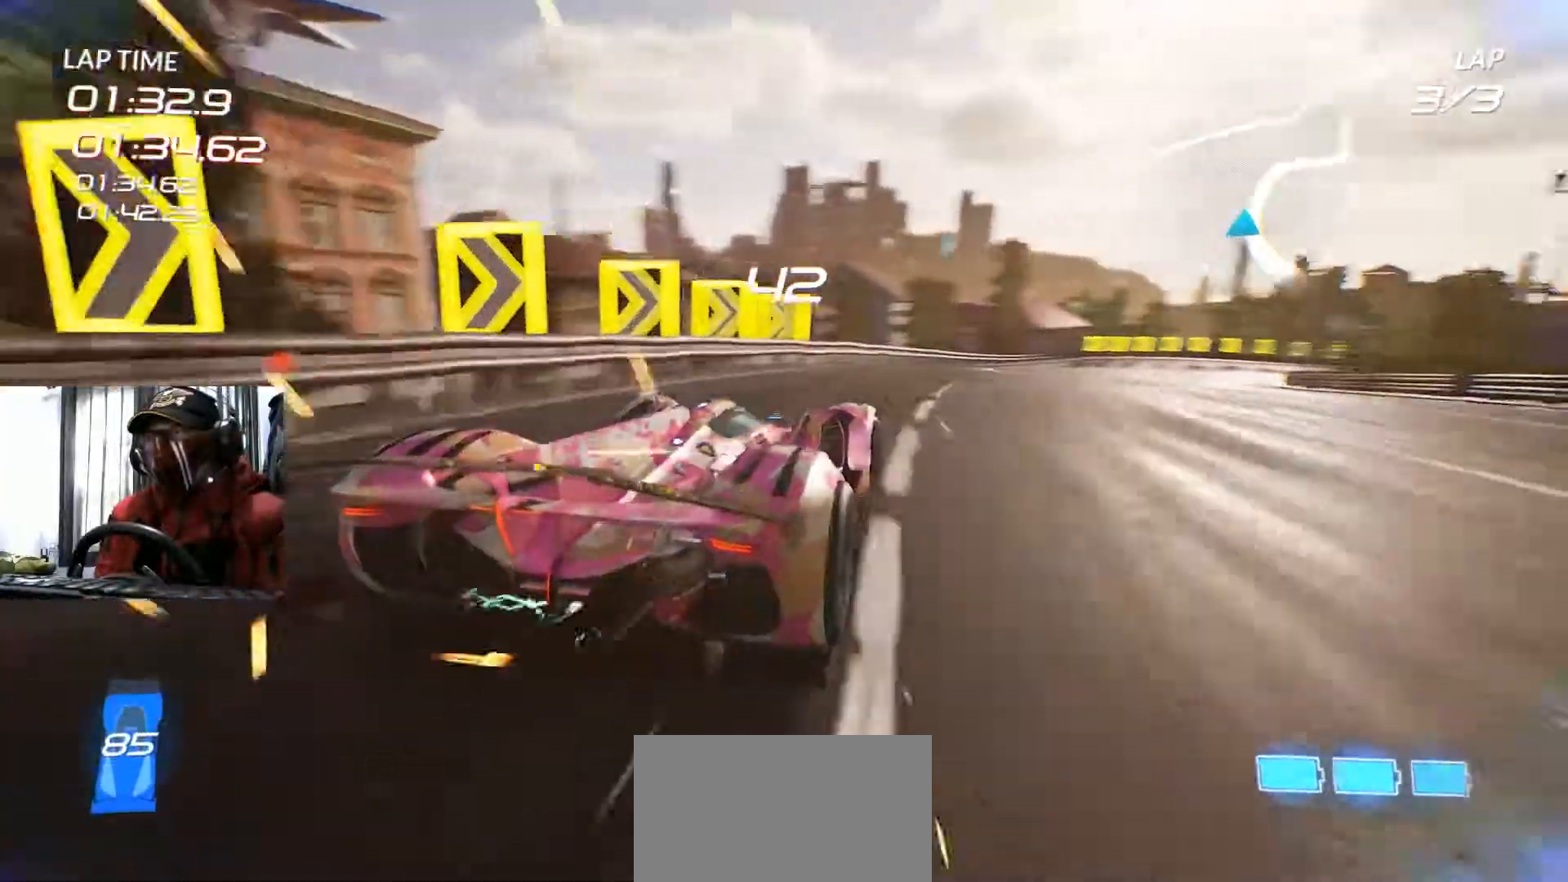
{"buttons": [], "left_stick": "center", "right_stick": "center", "events": [[17, "A", "up"]]}
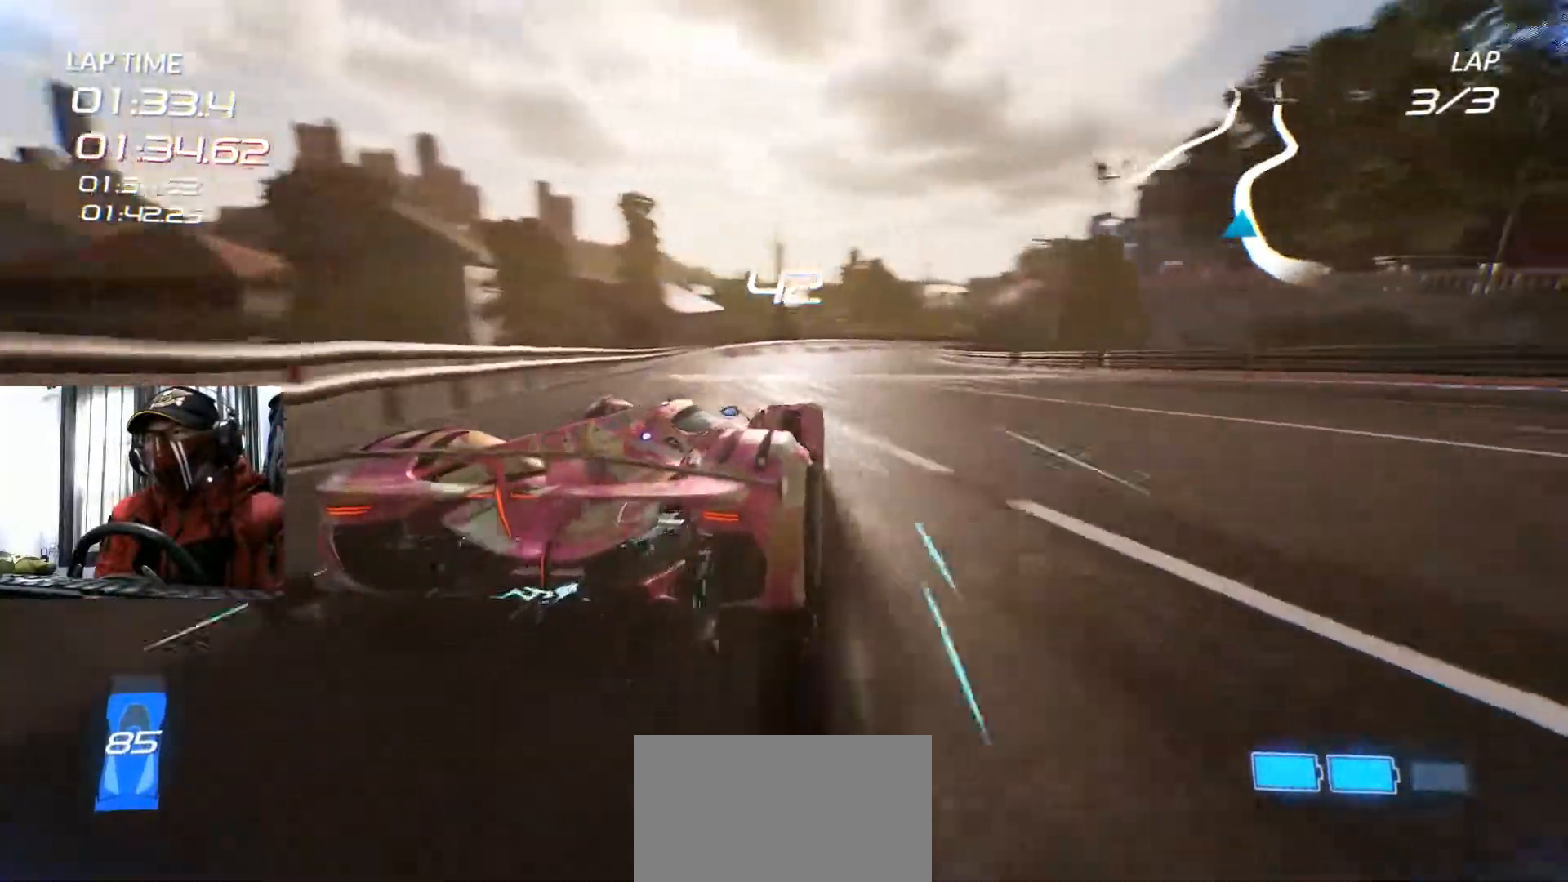
{"buttons": [], "left_stick": "center", "right_stick": "center", "events": []}
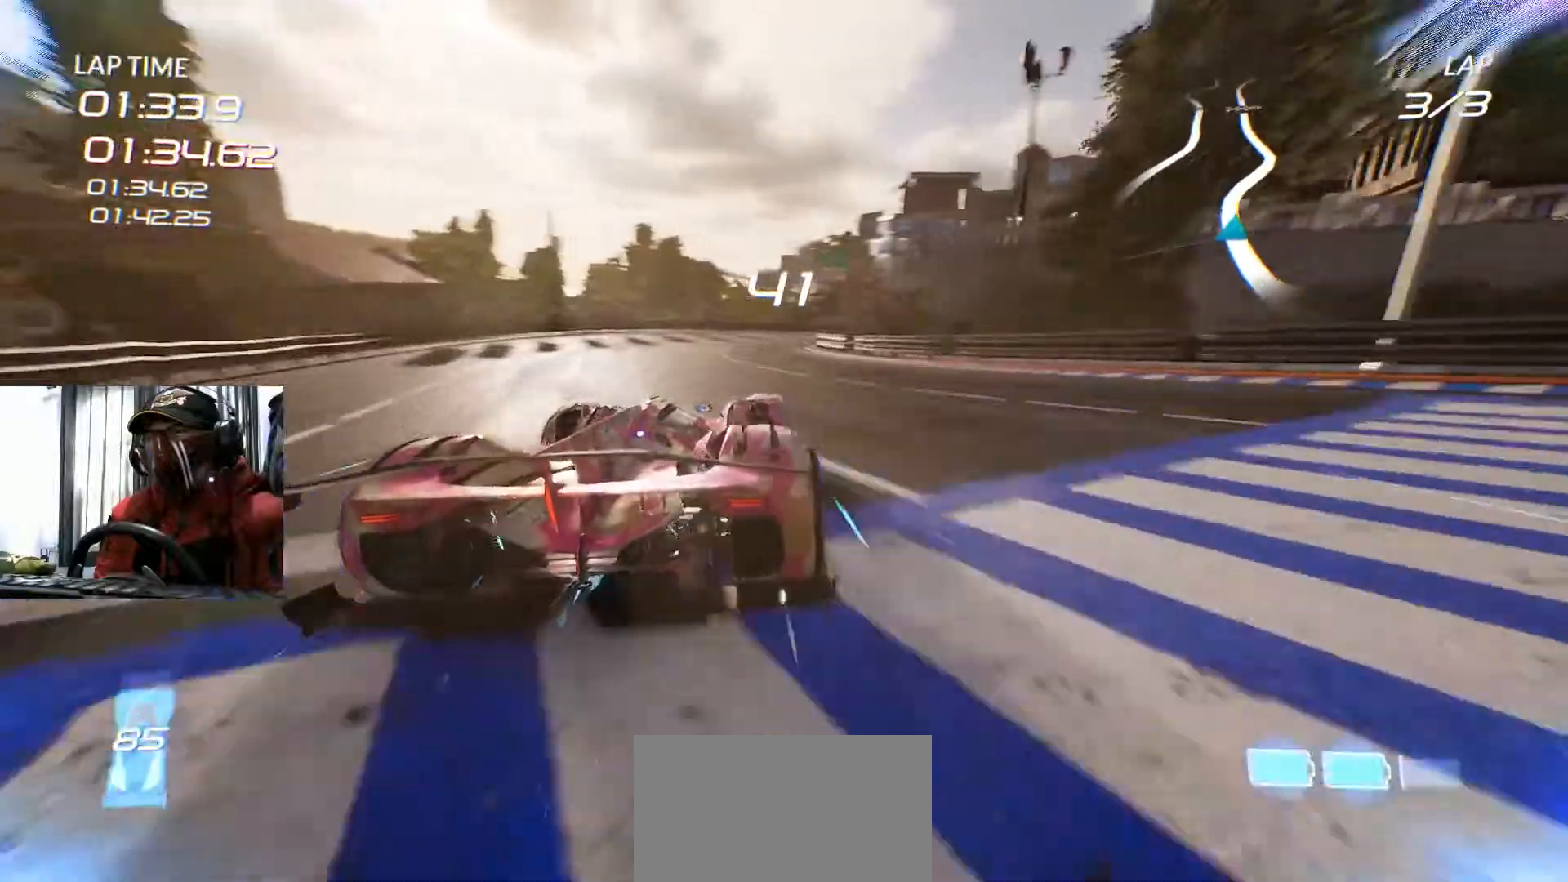
{"buttons": [], "left_stick": "center", "right_stick": "center", "events": [[117, "left_stick", "right"], [451, "left_stick", "center"]]}
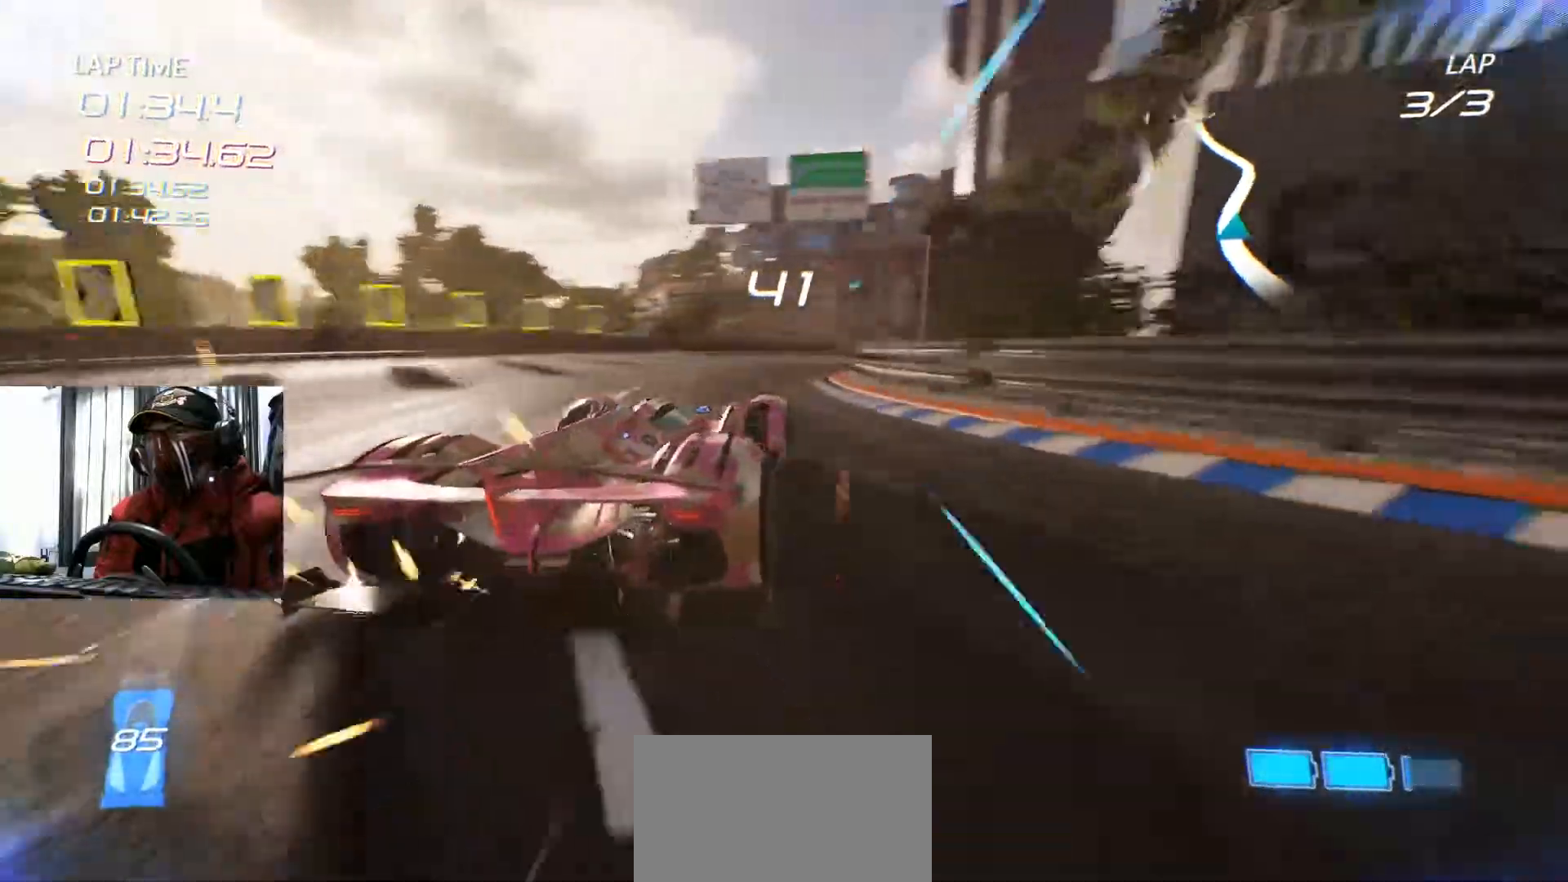
{"buttons": [], "left_stick": "left", "right_stick": "center", "events": [[500, "left_stick", "left"]]}
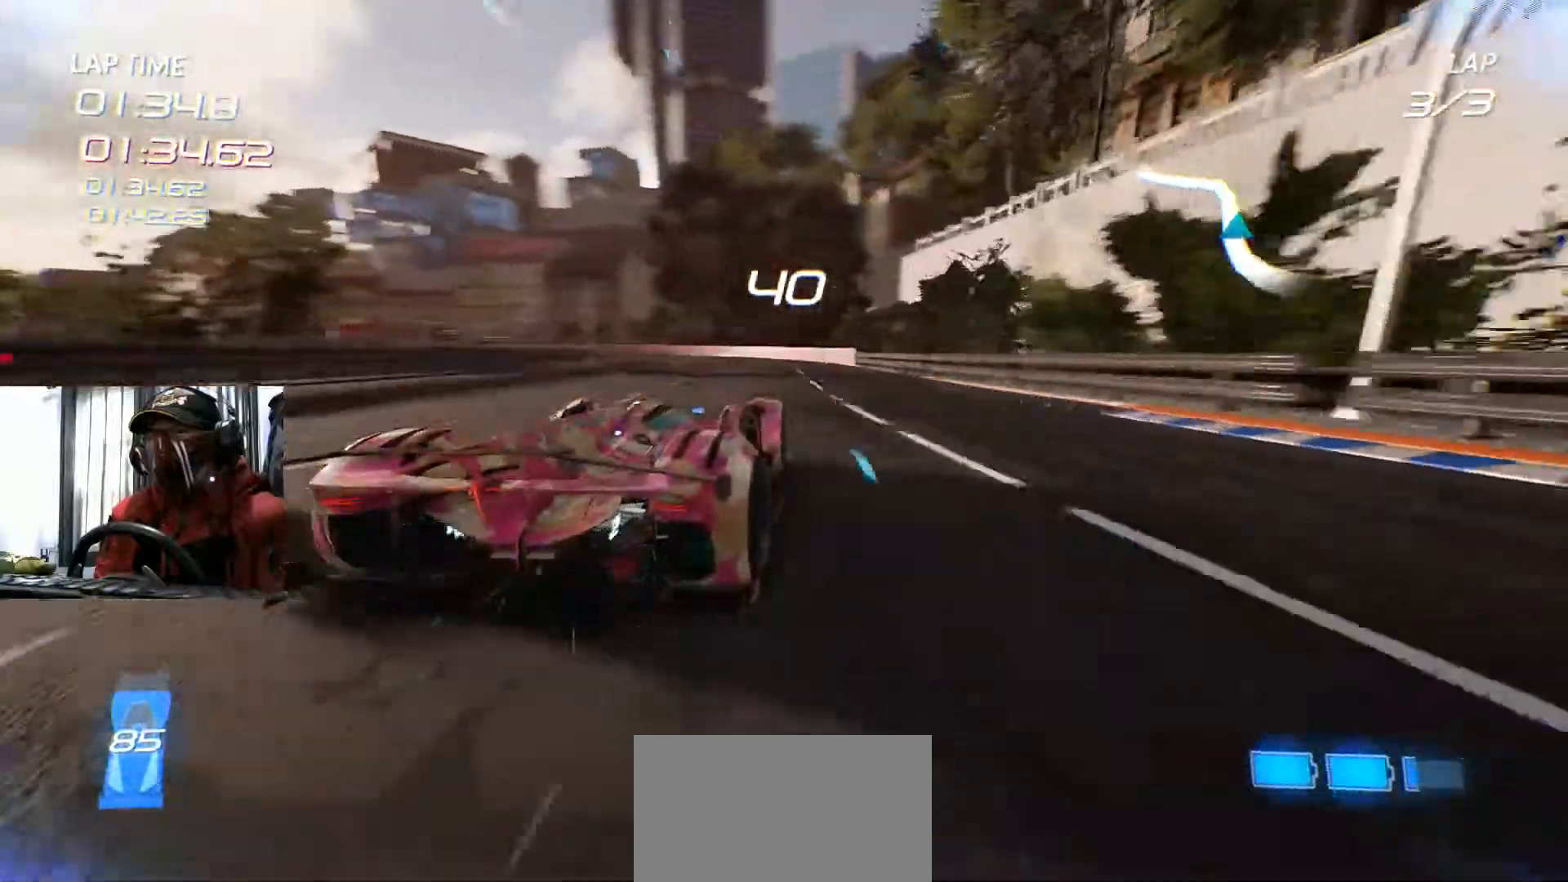
{"buttons": [], "left_stick": "left", "right_stick": "center", "events": [[184, "left_stick", "center"], [301, "left_stick", "left"]]}
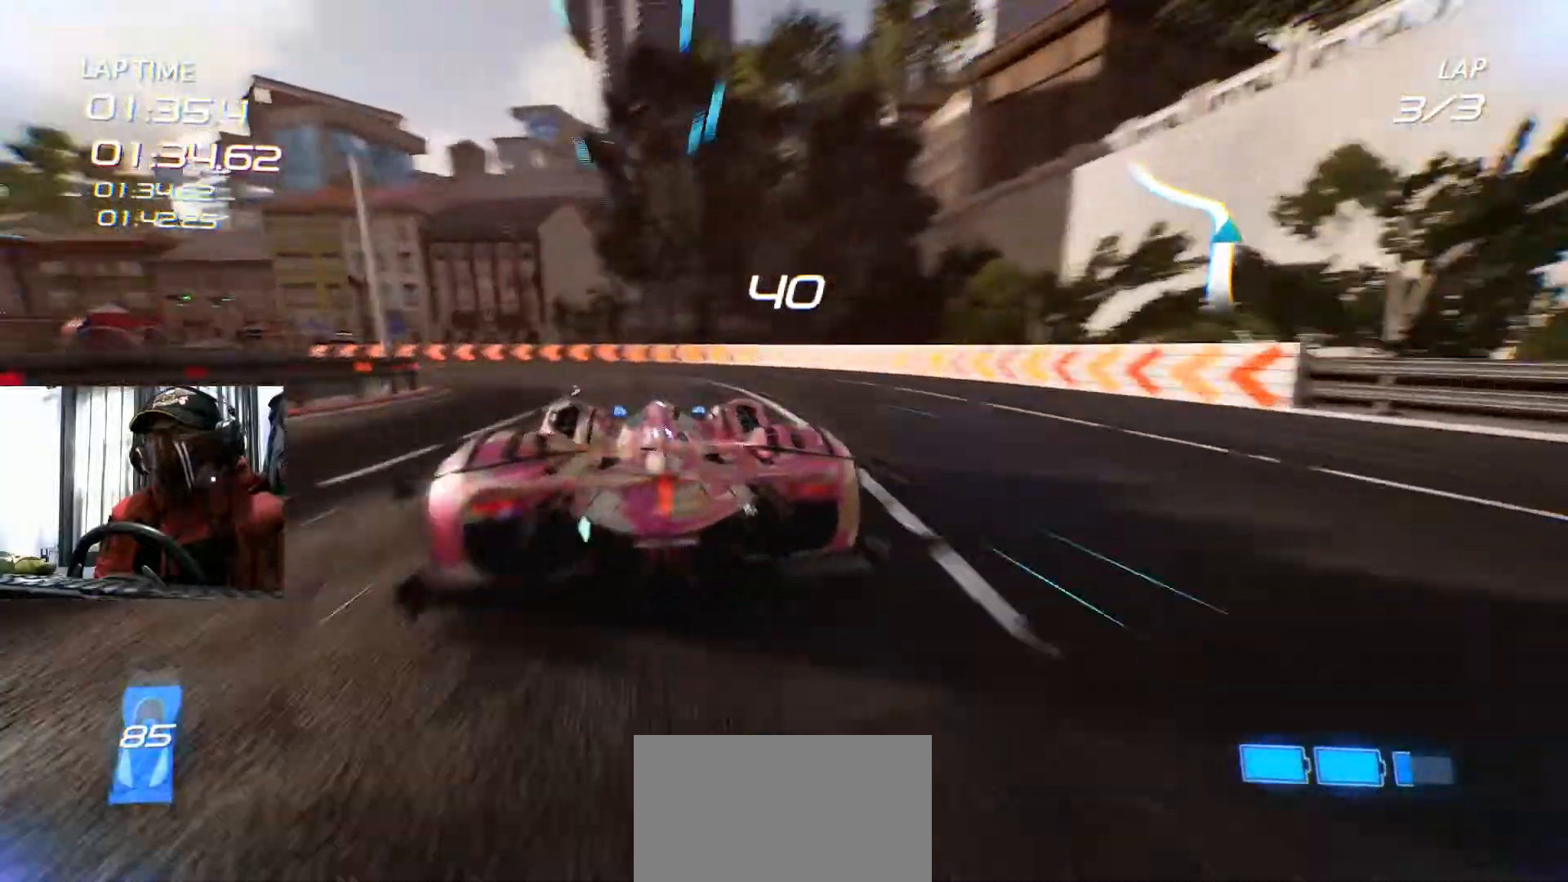
{"buttons": [], "left_stick": "left", "right_stick": "center", "events": [[117, "B", "down"], [350, "B", "up"]]}
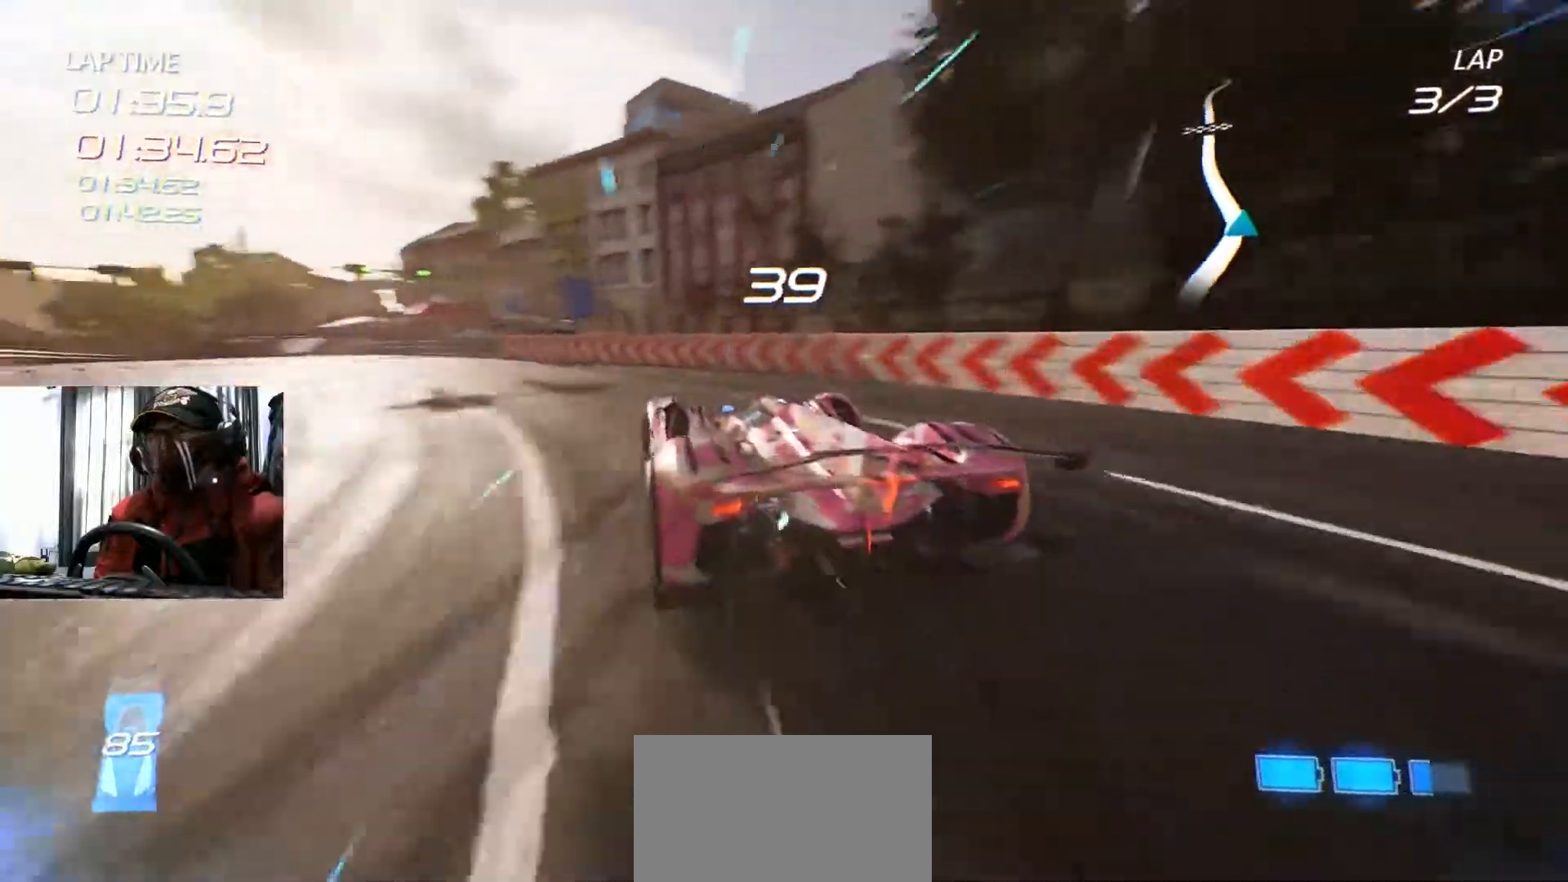
{"buttons": [], "left_stick": "left", "right_stick": "center", "events": []}
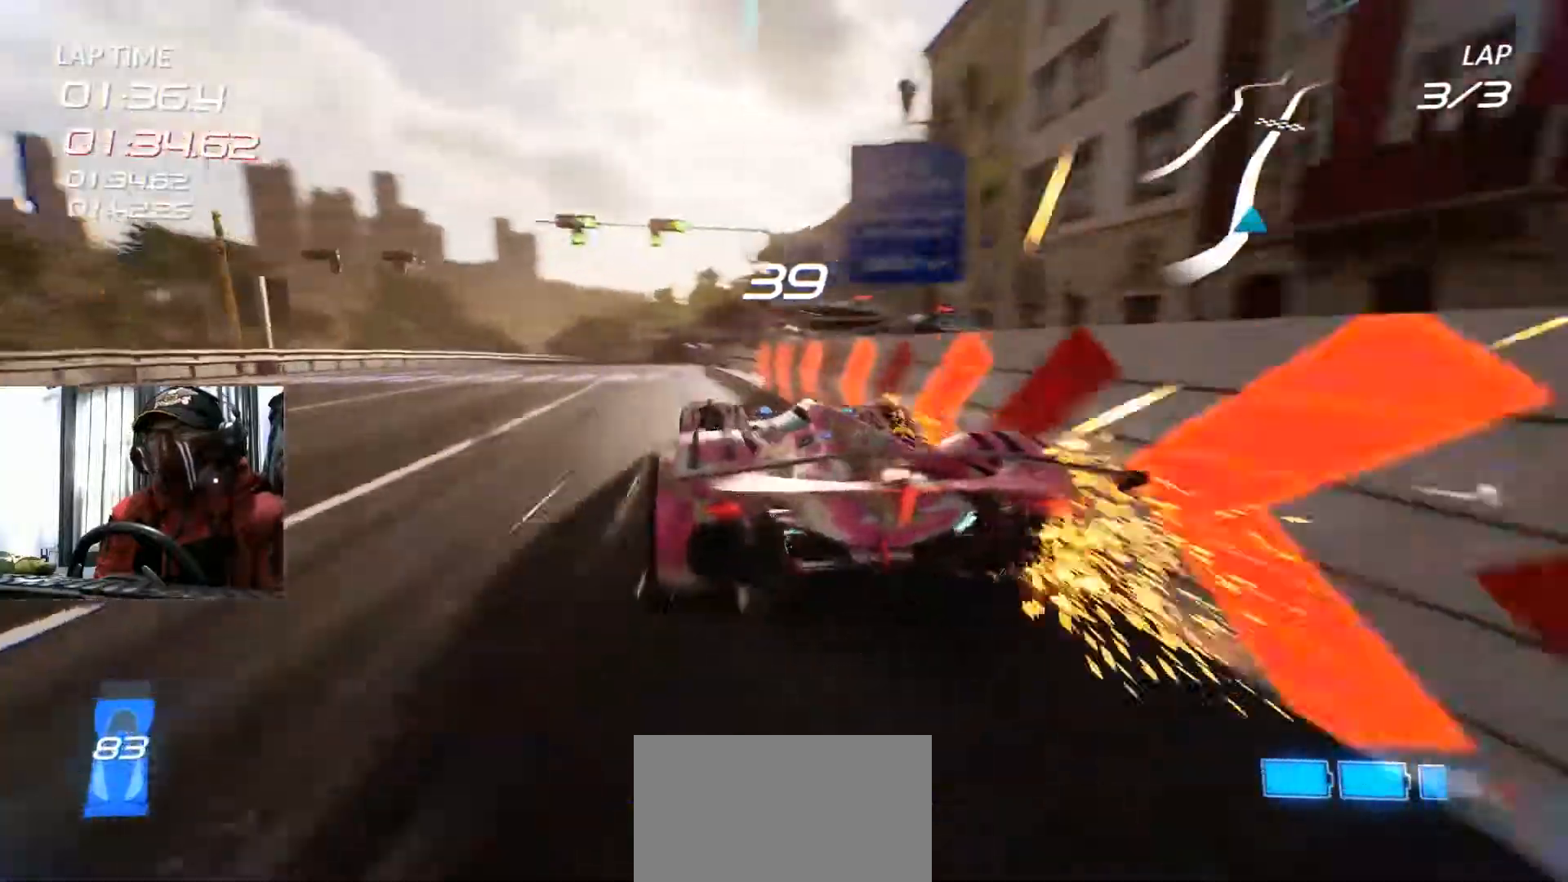
{"buttons": [], "left_stick": "center", "right_stick": "center", "events": [[33, "left_stick", "center"], [117, "left_stick", "up-right"], [400, "left_stick", "center"]]}
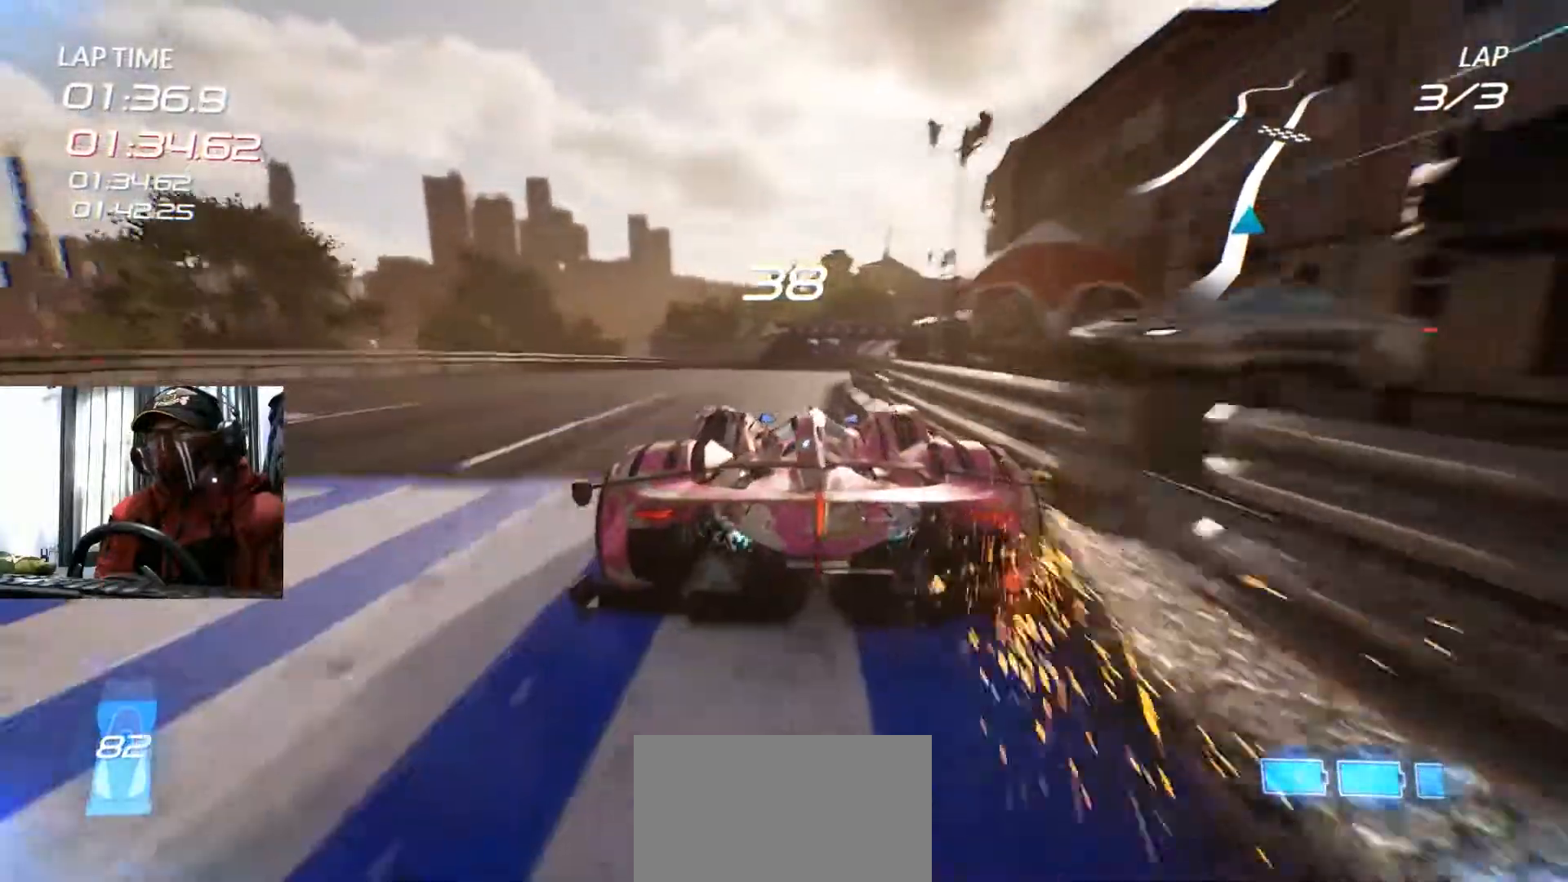
{"buttons": [], "left_stick": "center", "right_stick": "center", "events": [[284, "left_stick", "right"], [484, "left_stick", "center"]]}
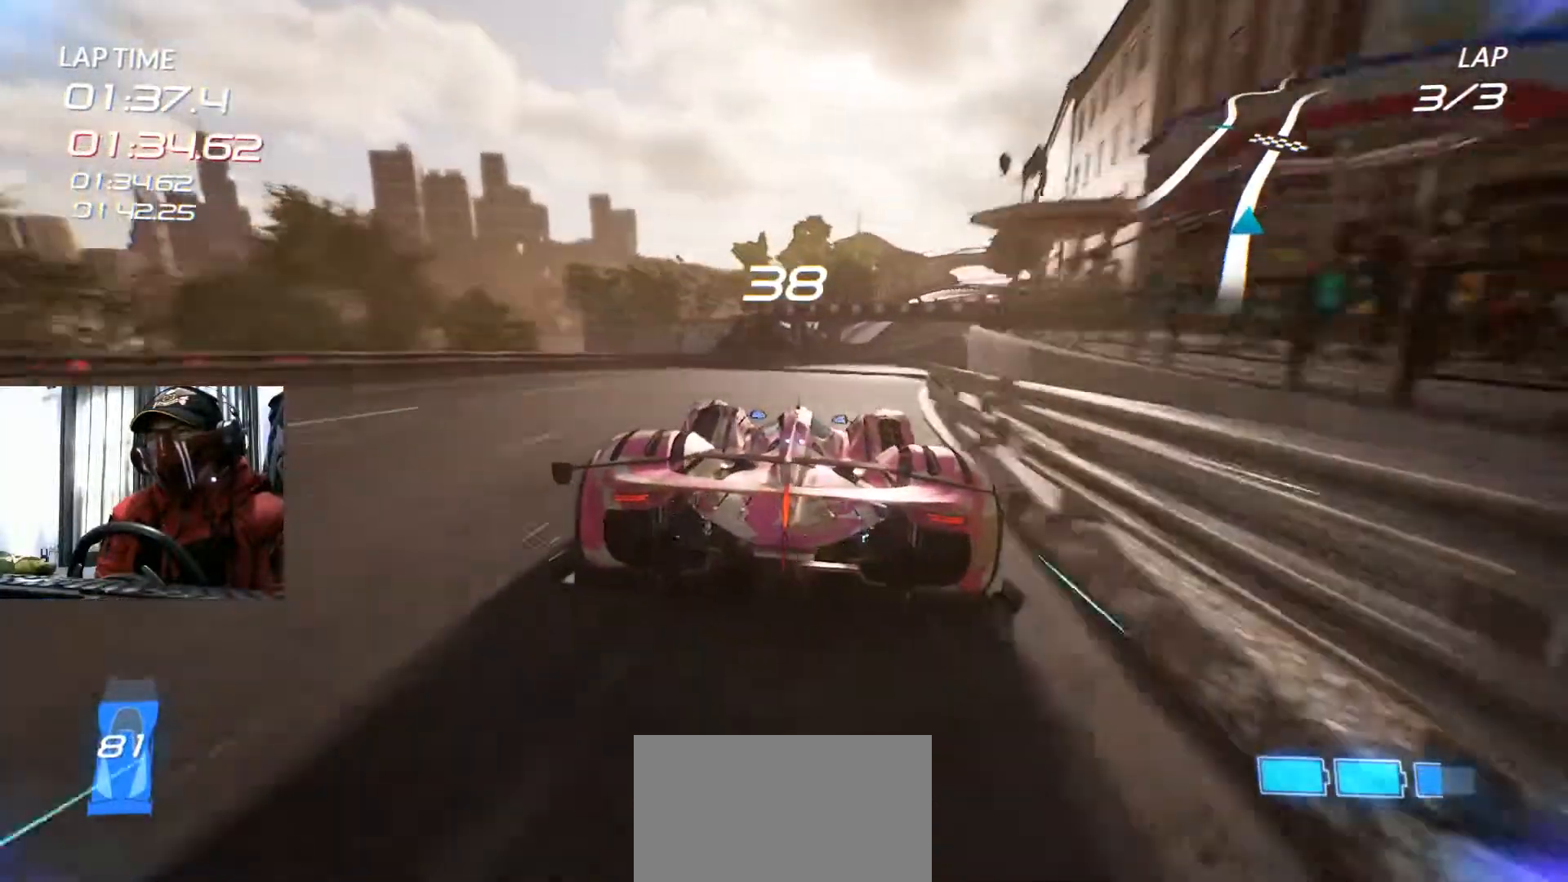
{"buttons": [], "left_stick": "center", "right_stick": "center", "events": [[100, "A", "down"], [217, "A", "up"], [334, "A", "down"], [334, "left_stick", "right"], [434, "A", "up"], [434, "left_stick", "center"]]}
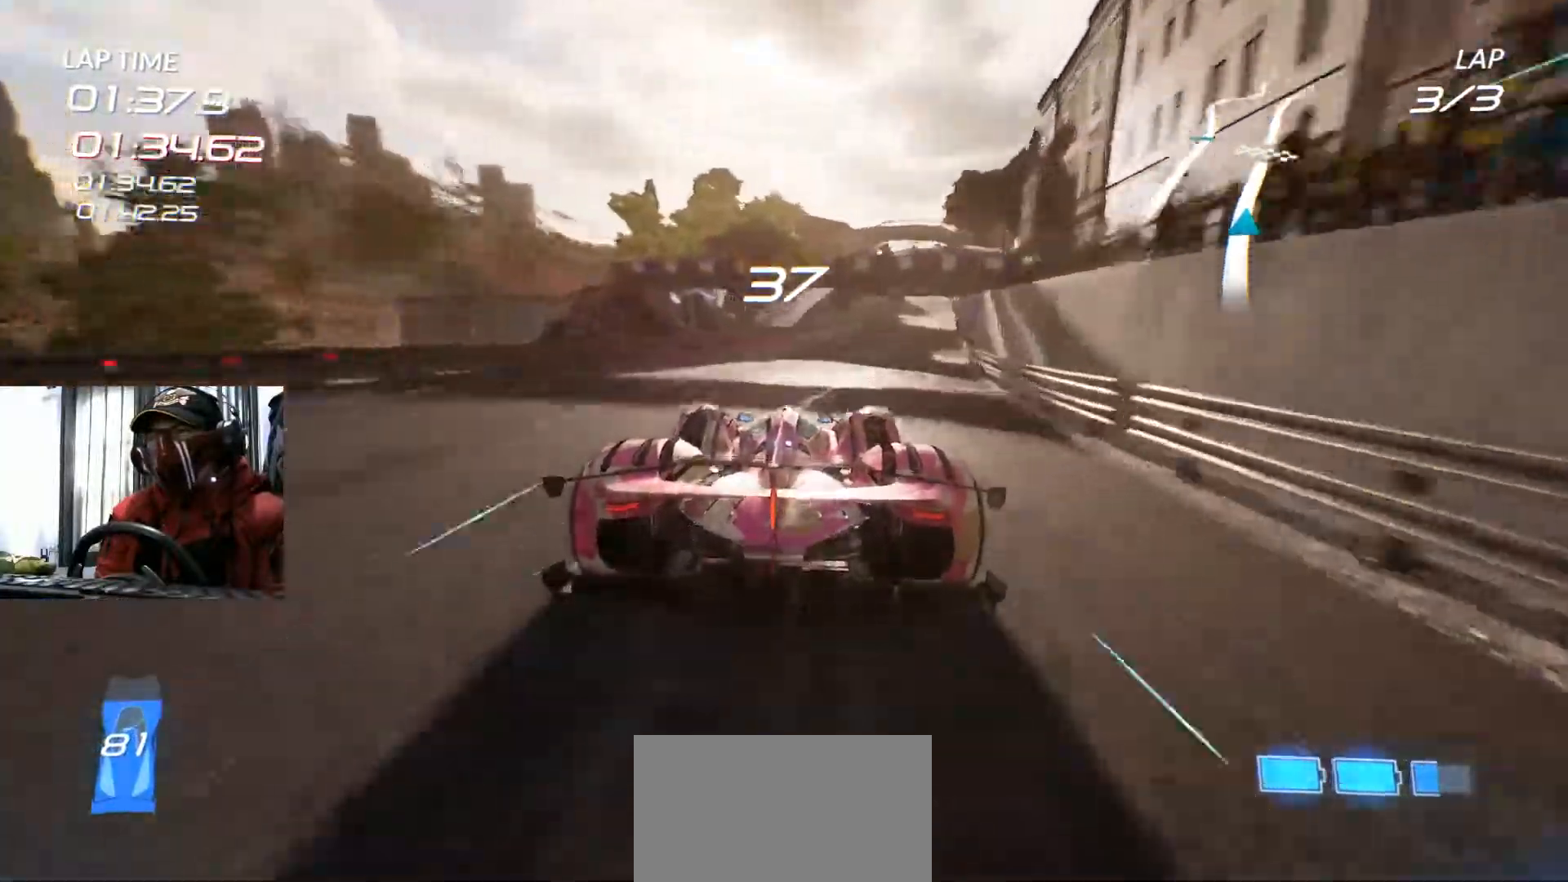
{"buttons": [], "left_stick": "center", "right_stick": "center"}
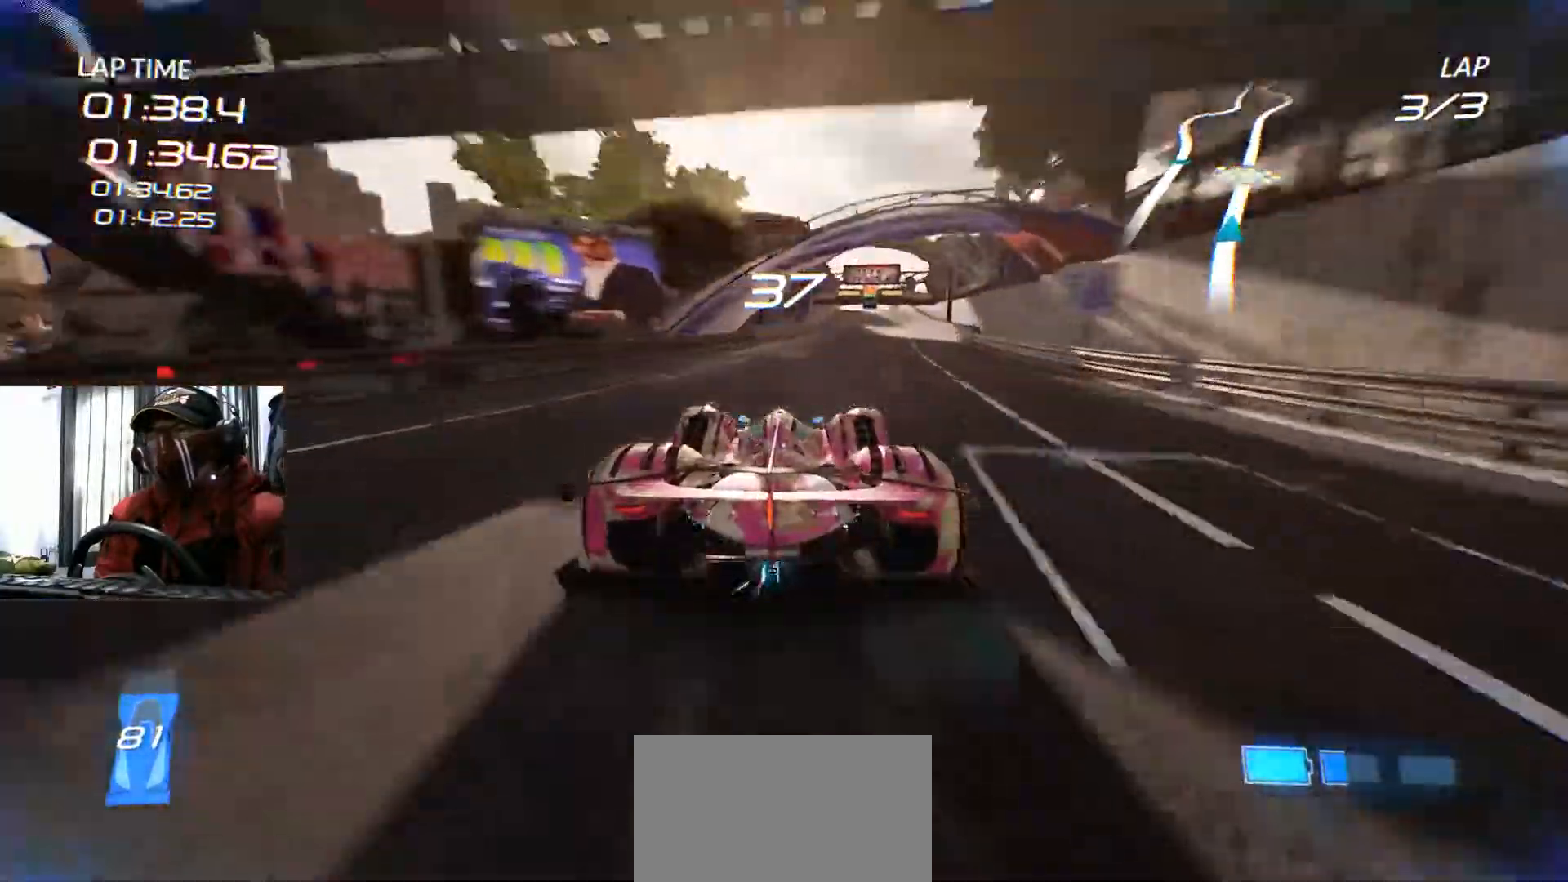
{"buttons": [], "left_stick": "right", "right_stick": "center", "events": [[184, "left_stick", "right"], [301, "left_stick", "center"], [501, "left_stick", "right"]]}
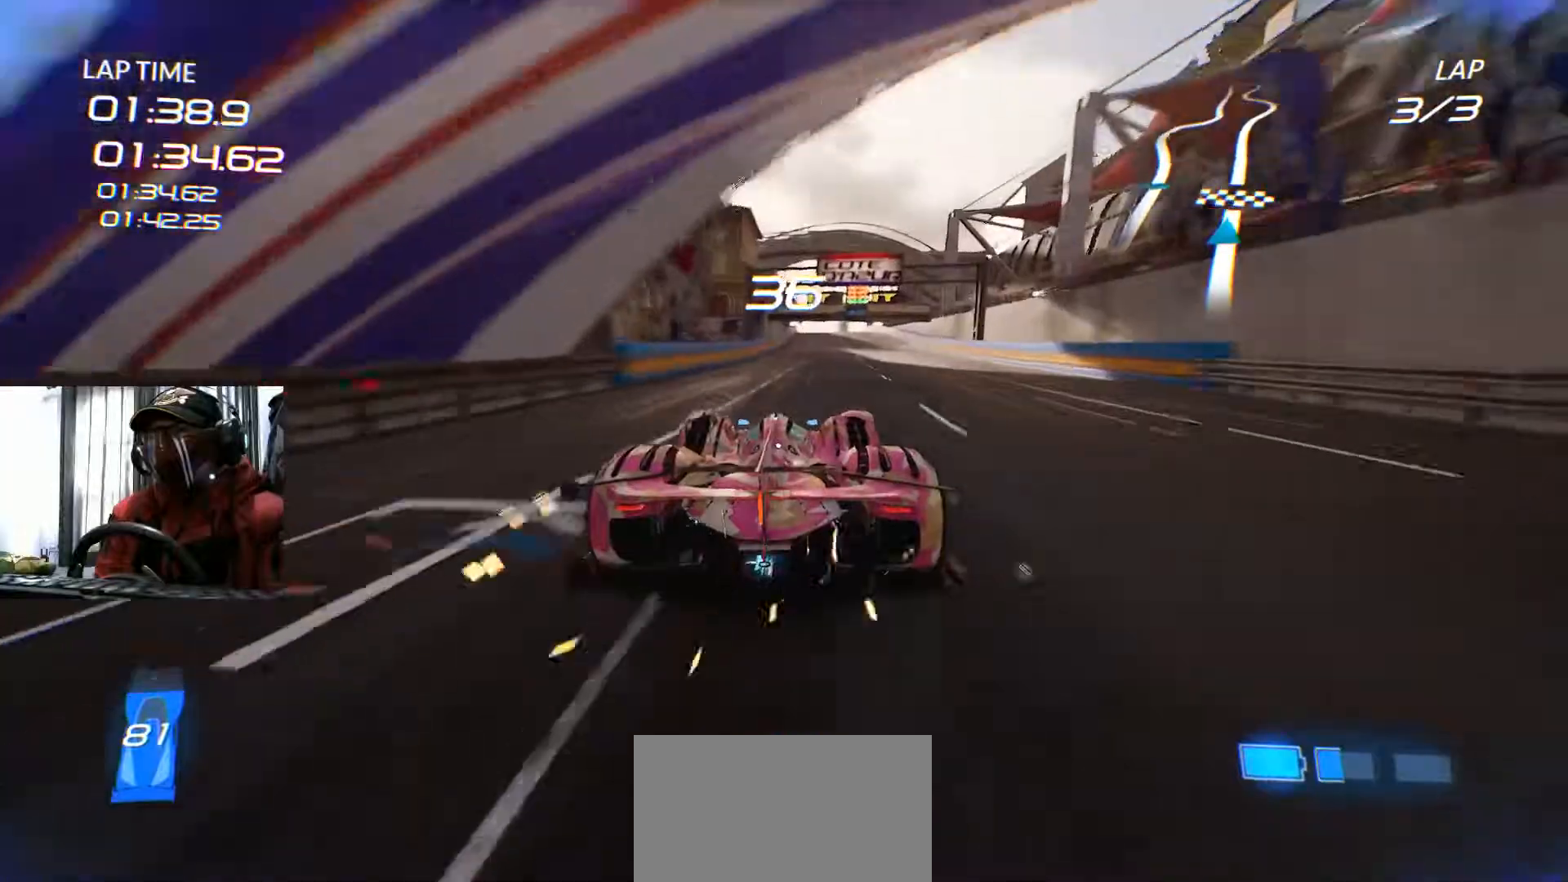
{"buttons": [], "left_stick": "center", "right_stick": "center", "events": [[117, "left_stick", "center"]]}
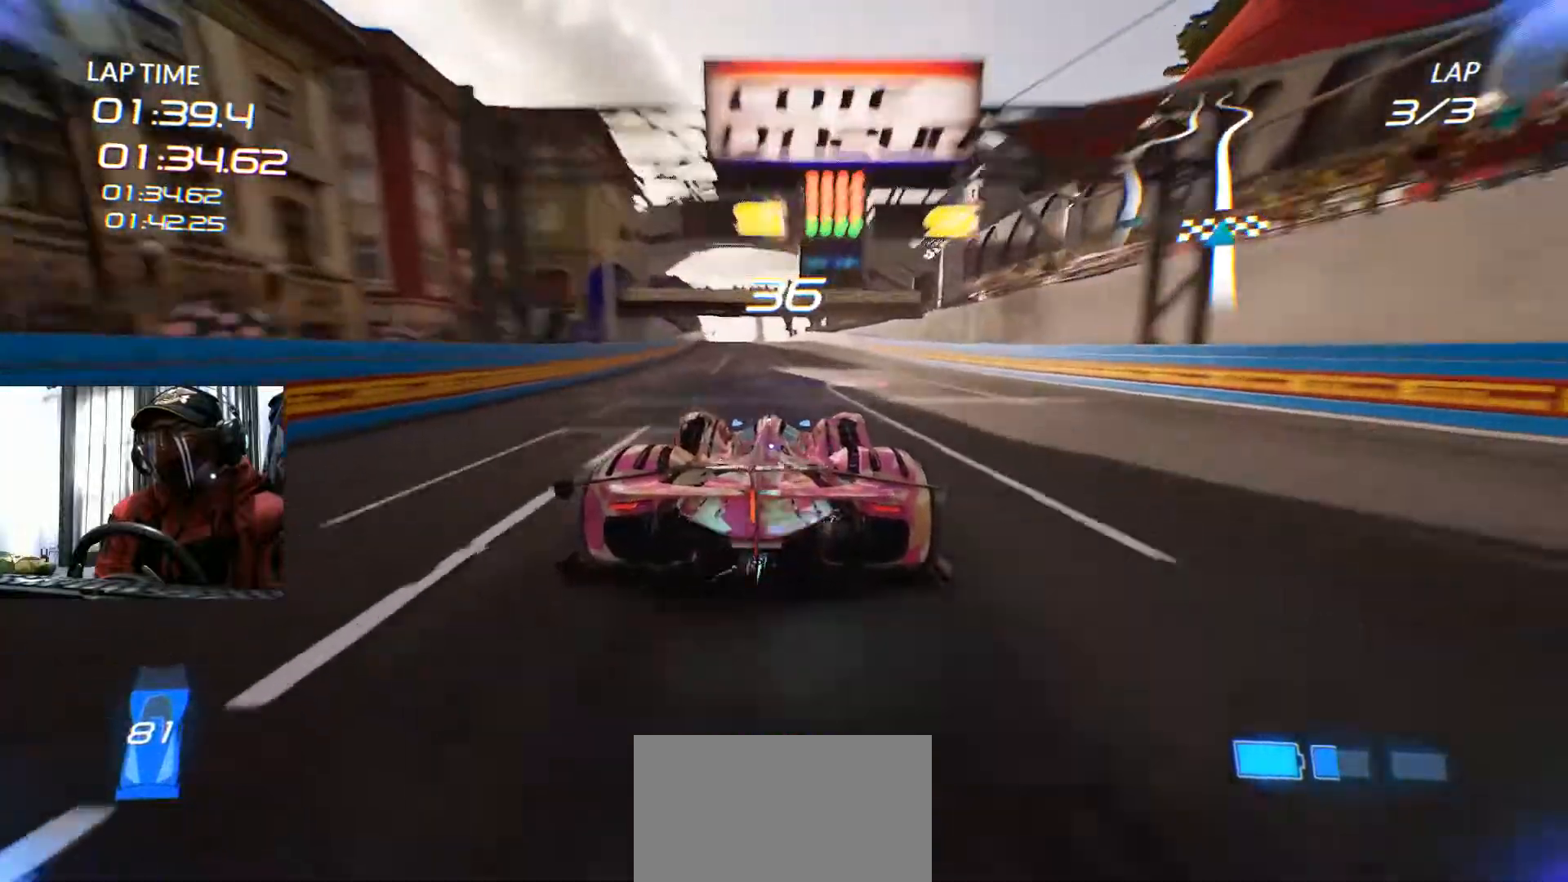
{"buttons": [], "left_stick": "center", "right_stick": "center", "events": [[84, "left_stick", "left"], [251, "left_stick", "center"]]}
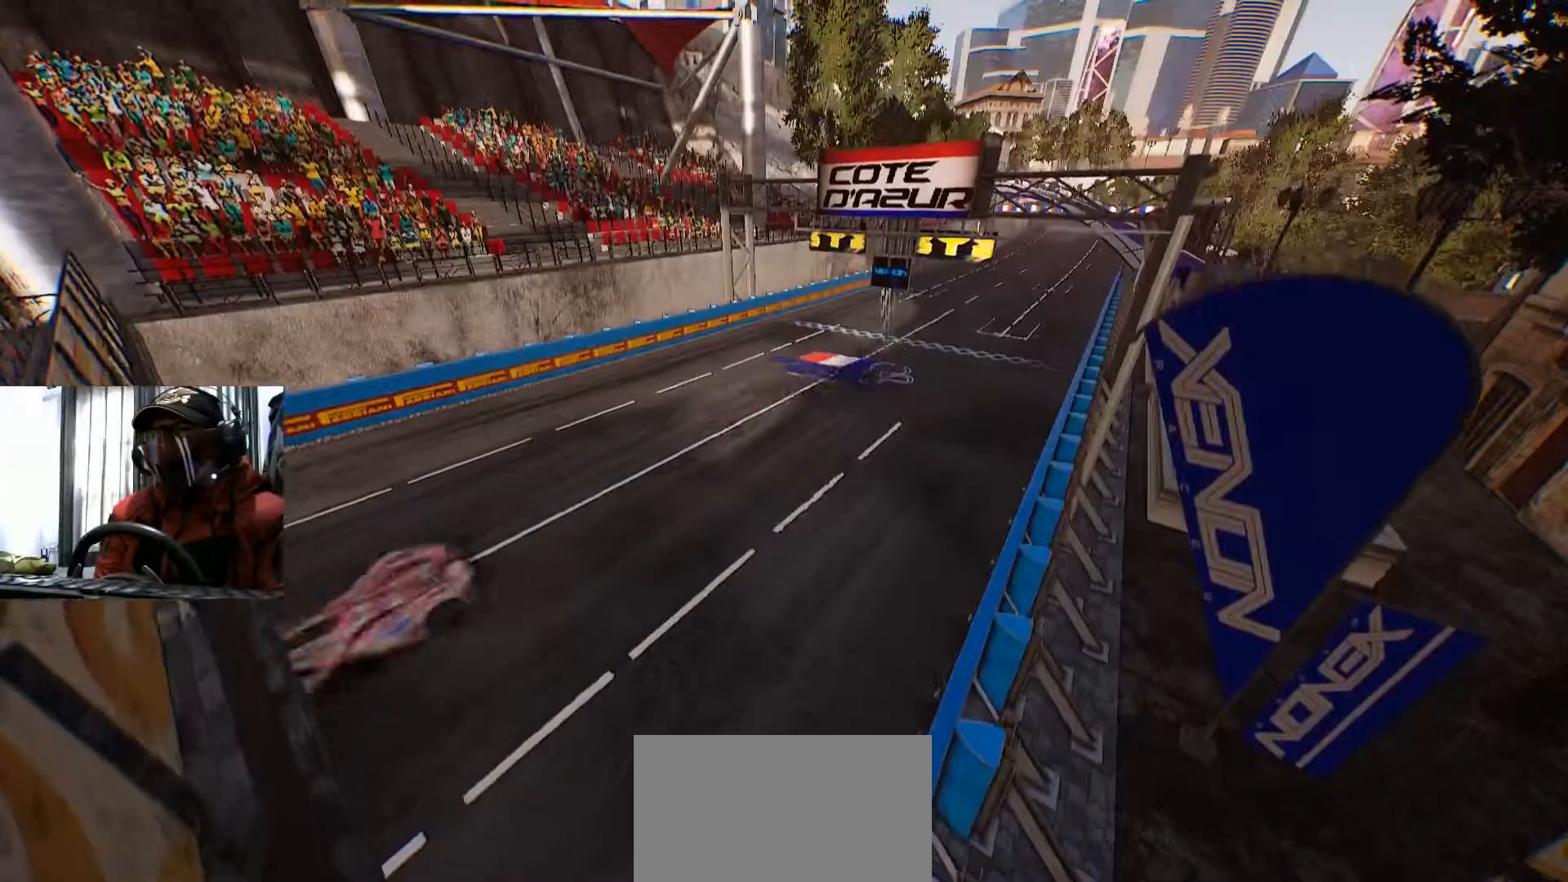
{"buttons": [], "left_stick": "center", "right_stick": "center", "events": []}